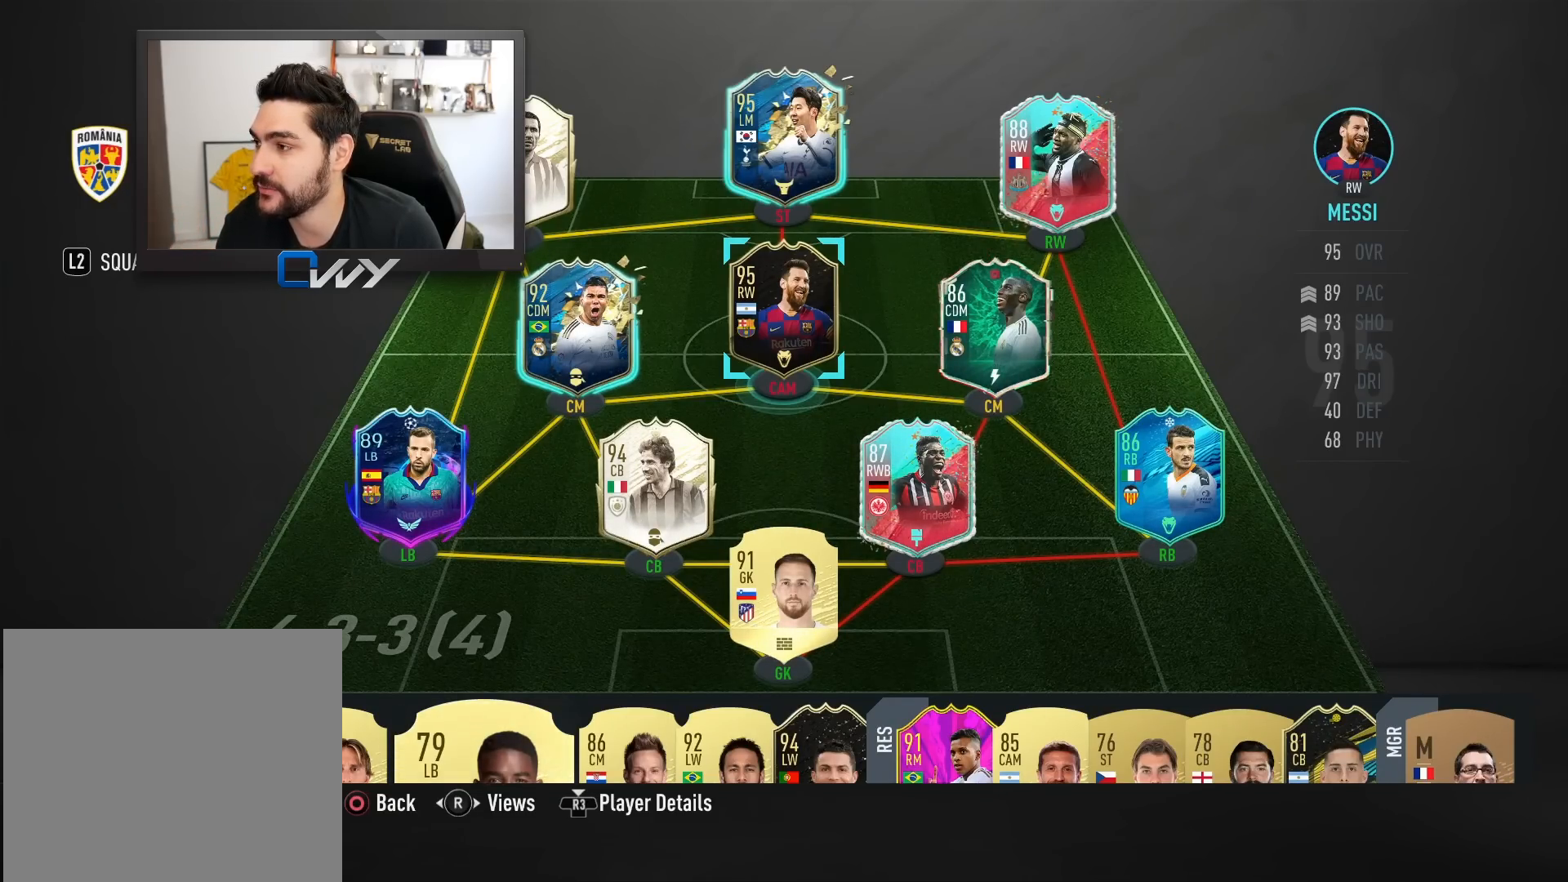
Gameplay with a controller (PlayStation layout); each line is a JSON object with the inputs held at the frame after it. "events" lists button and stick changes between this image and that frame as [ms after this image, input, new state], when the widget could be followed in between.
{"buttons": [], "left_stick": "center", "right_stick": "center", "events": [[317, "left_stick", "up-left"], [450, "left_stick", "center"]]}
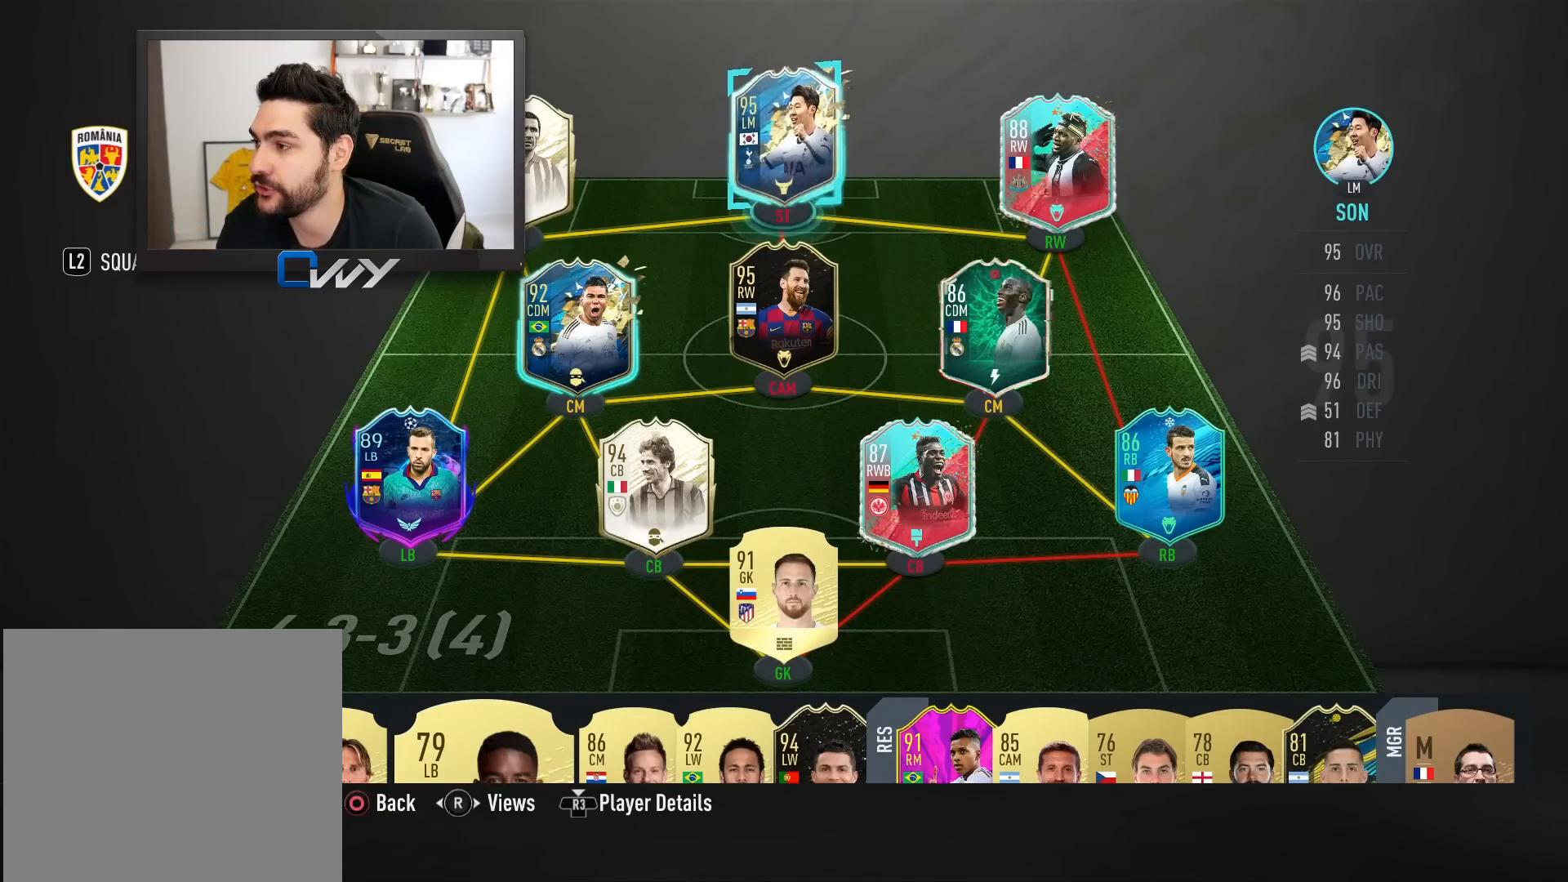
{"buttons": [], "left_stick": "center", "right_stick": "center", "events": []}
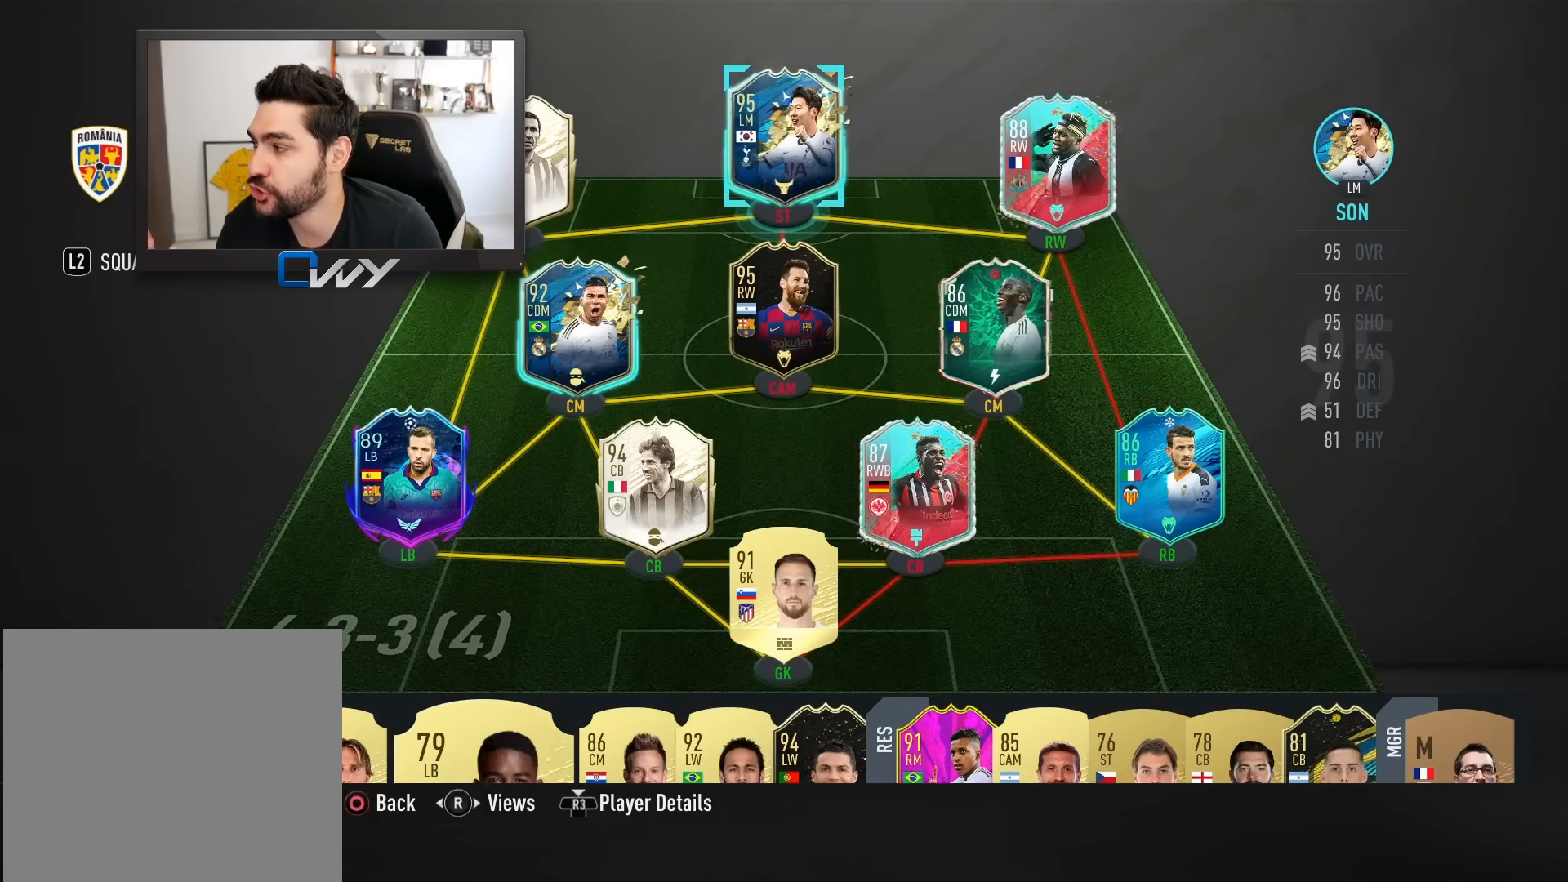
{"buttons": [], "left_stick": "center", "right_stick": "center", "events": []}
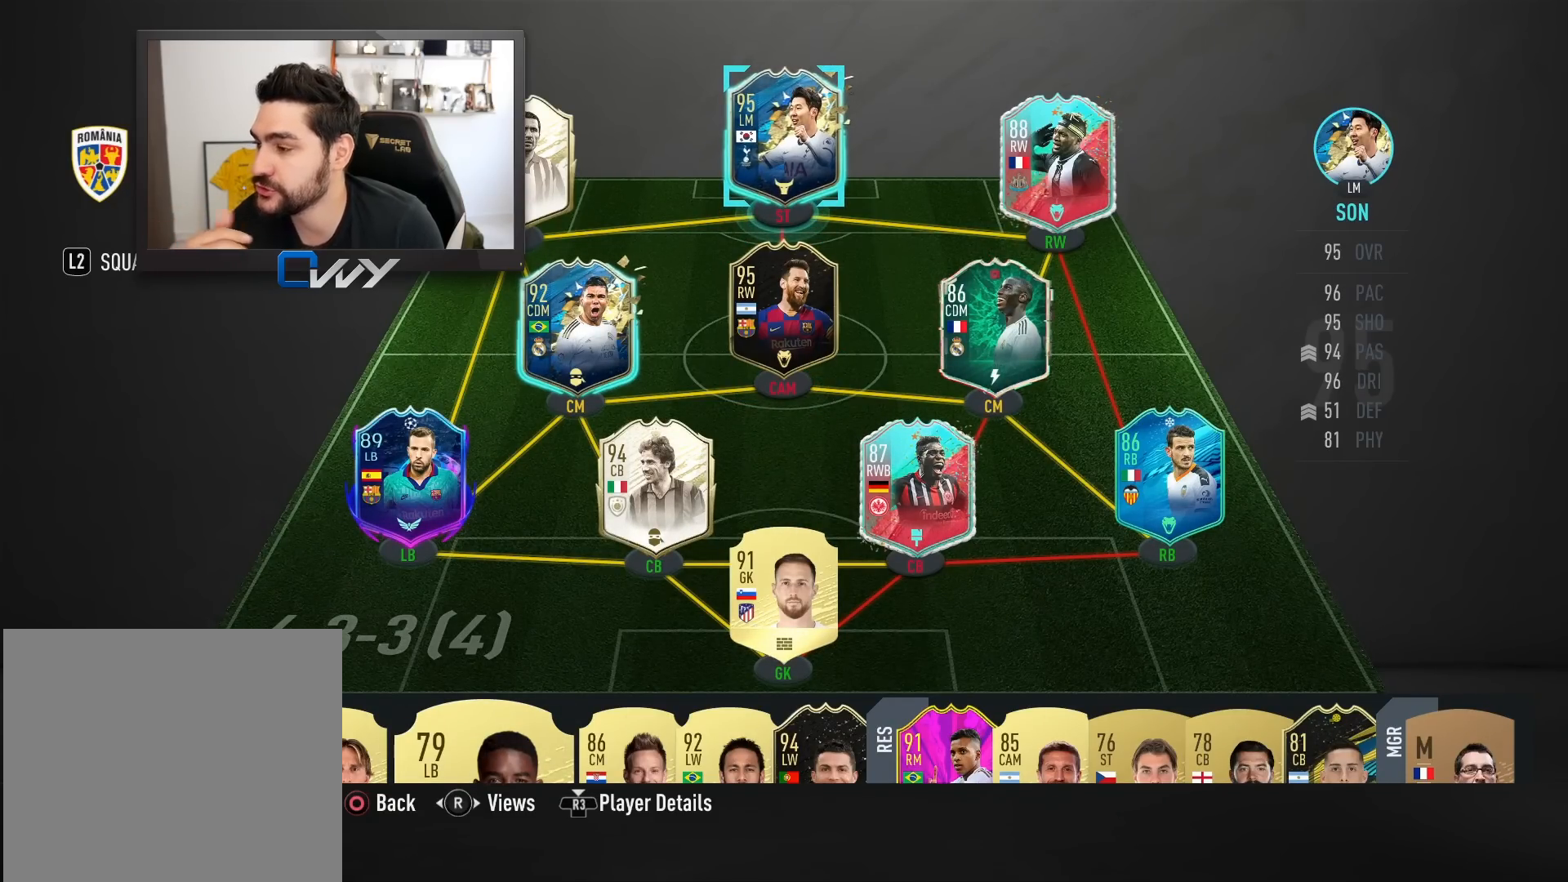
{"buttons": [], "left_stick": "center", "right_stick": "center", "events": []}
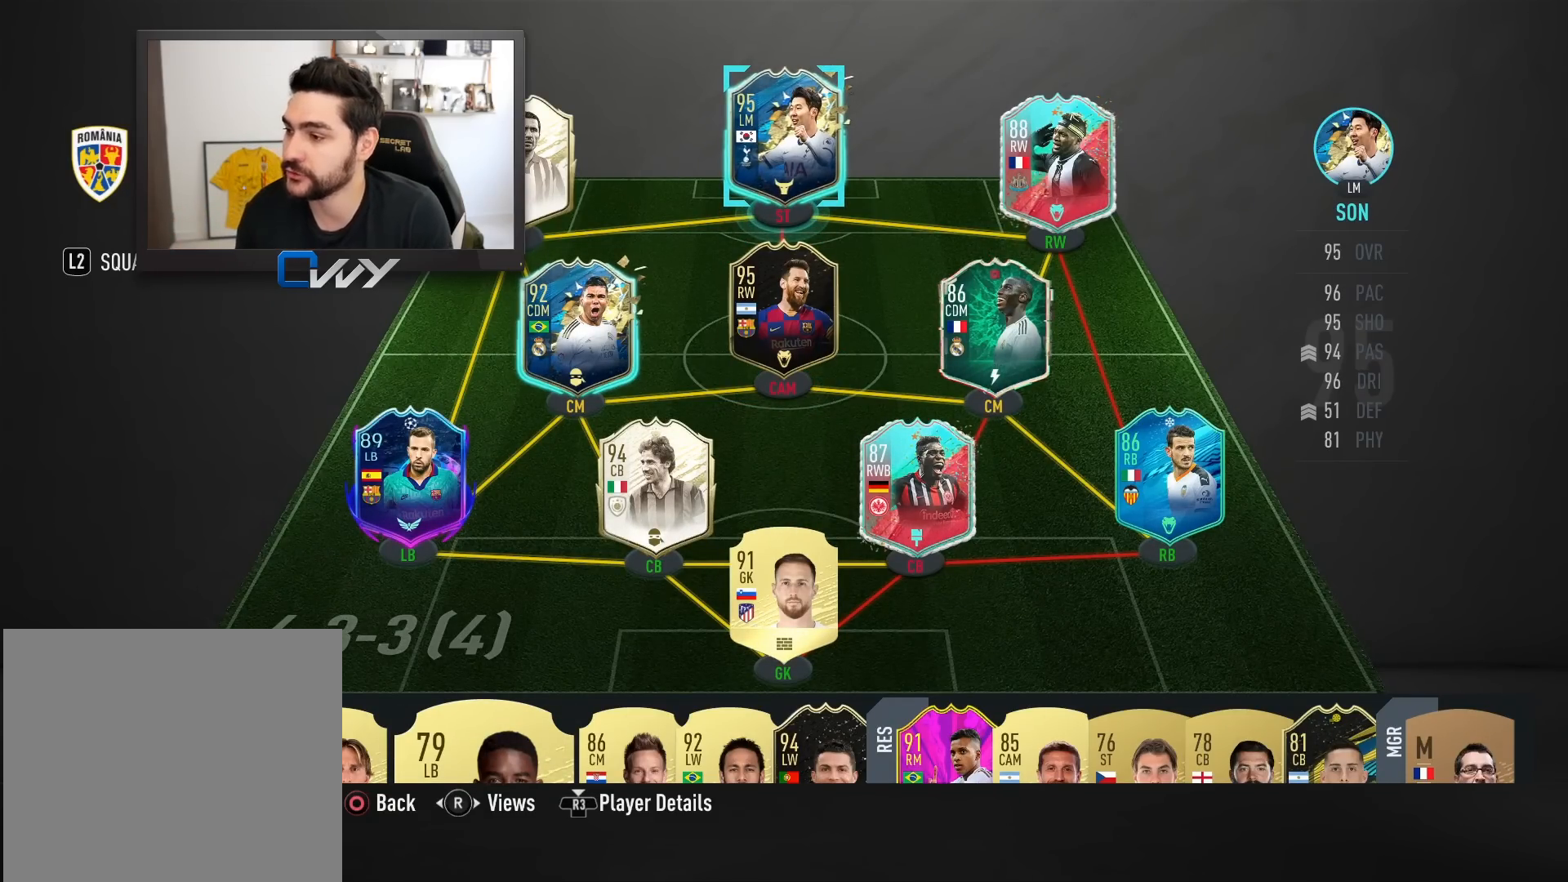
{"buttons": [], "left_stick": "down", "right_stick": "center", "events": [[483, "left_stick", "down"]]}
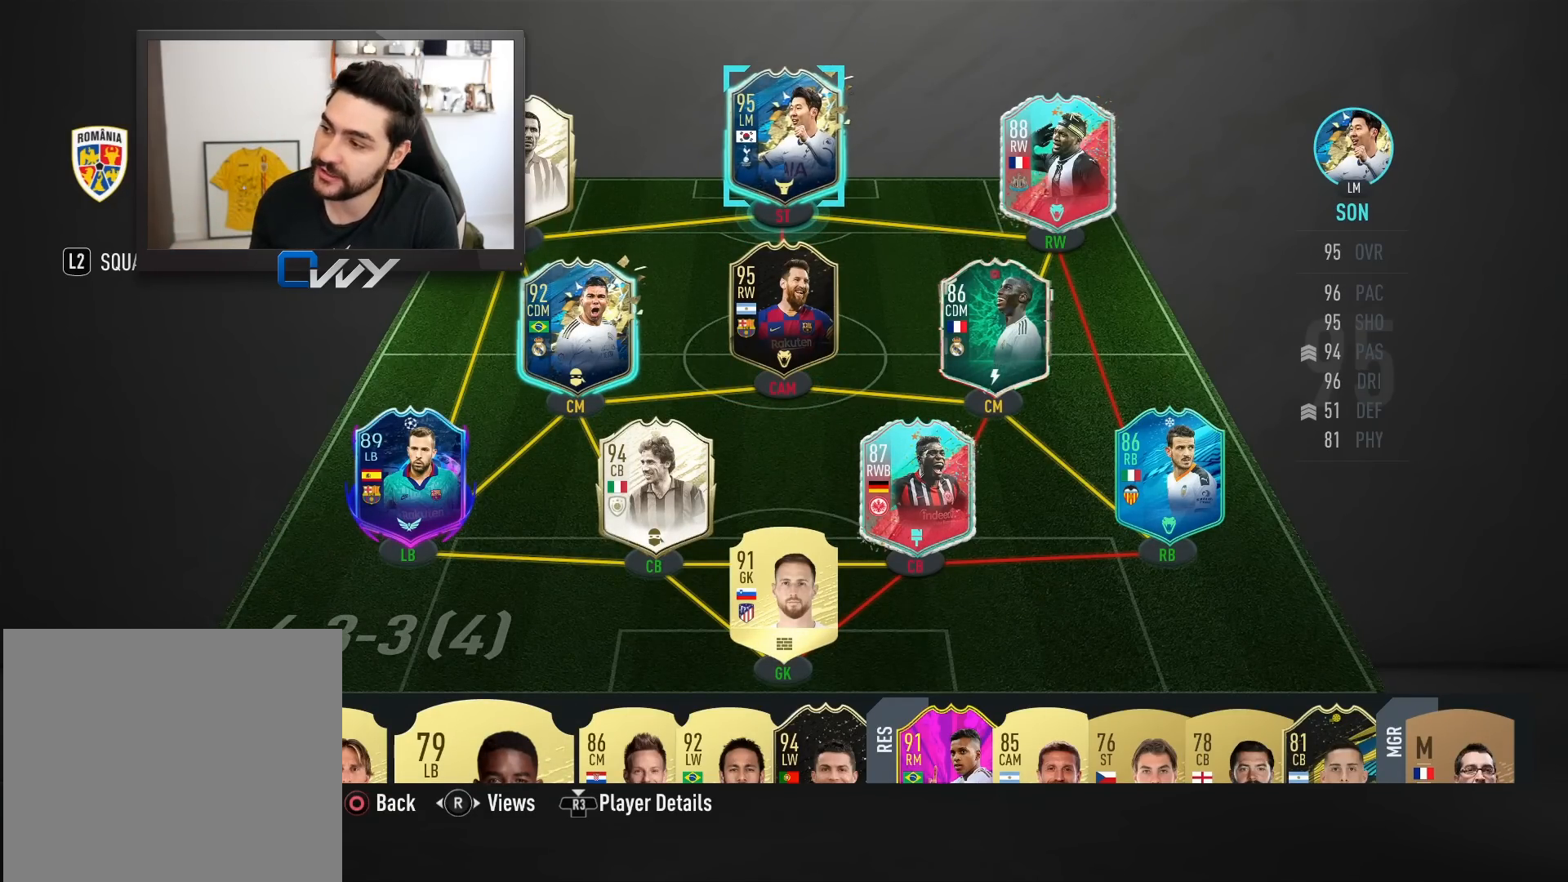
{"buttons": [], "left_stick": "center", "right_stick": "center", "events": [[83, "left_stick", "center"], [383, "CROSS", "down"], [500, "CROSS", "up"]]}
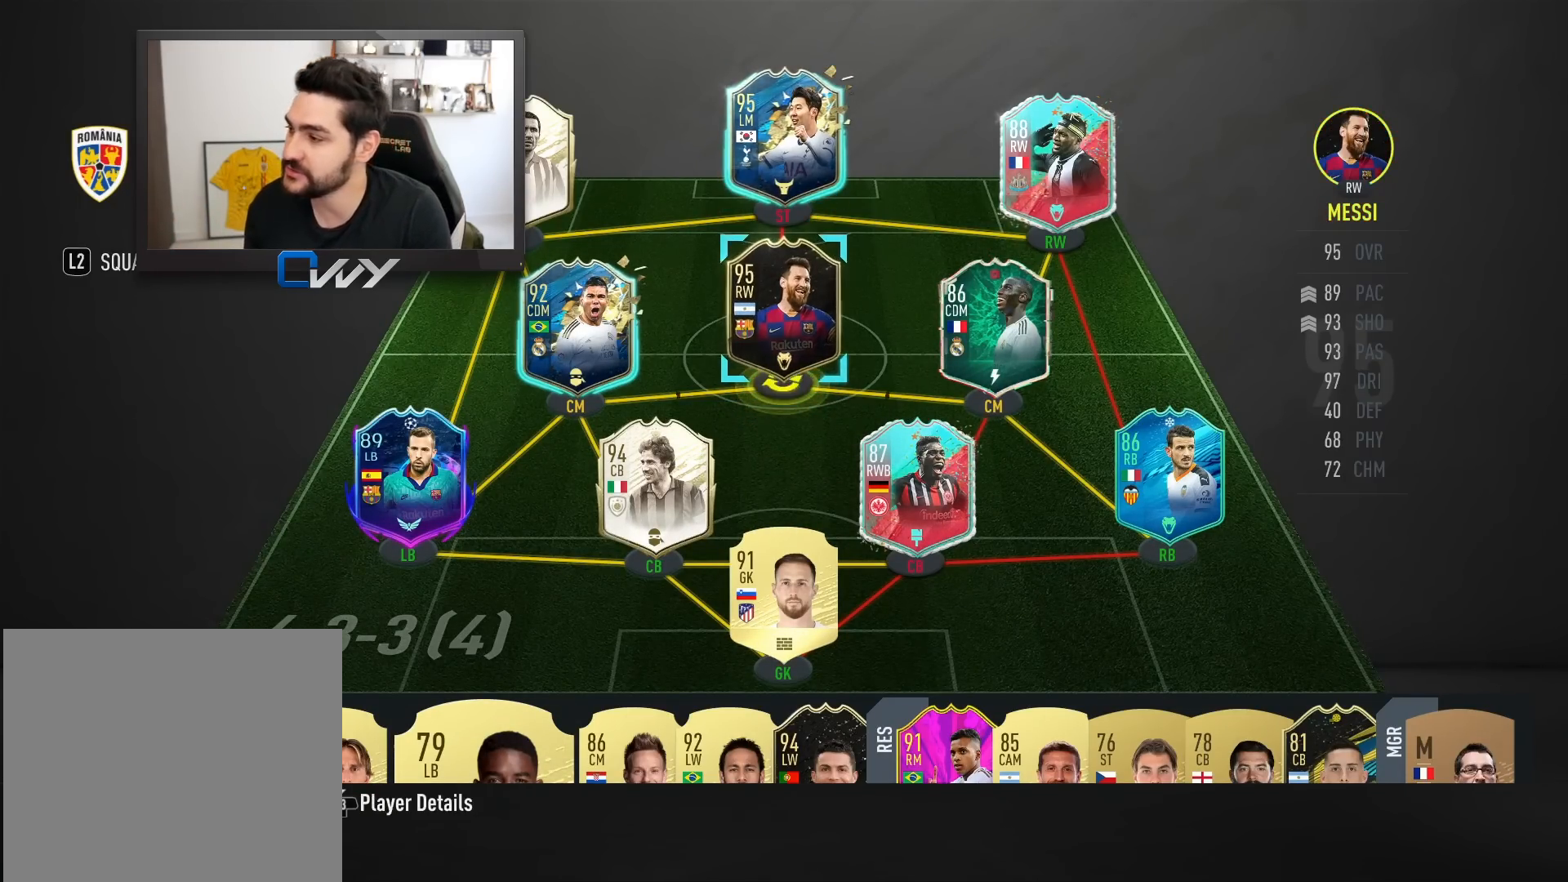
{"buttons": [], "left_stick": "center", "right_stick": "center", "events": [[67, "left_stick", "right"], [200, "left_stick", "center"], [383, "left_stick", "up"], [500, "left_stick", "center"]]}
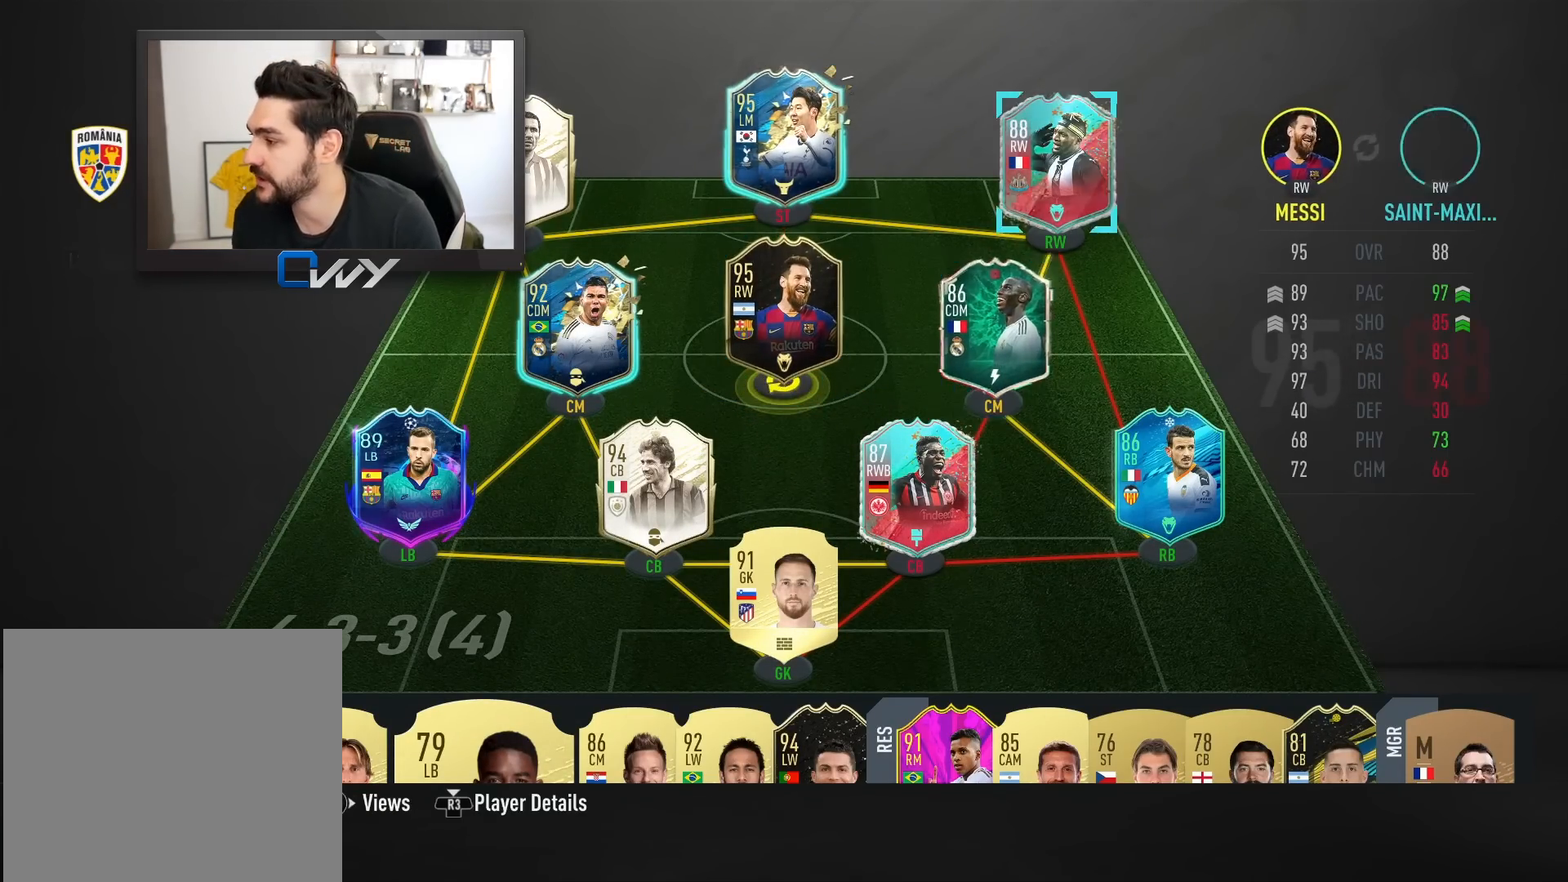
{"buttons": [], "left_stick": "center", "right_stick": "center", "events": [[150, "CROSS", "down"], [250, "CROSS", "up"]]}
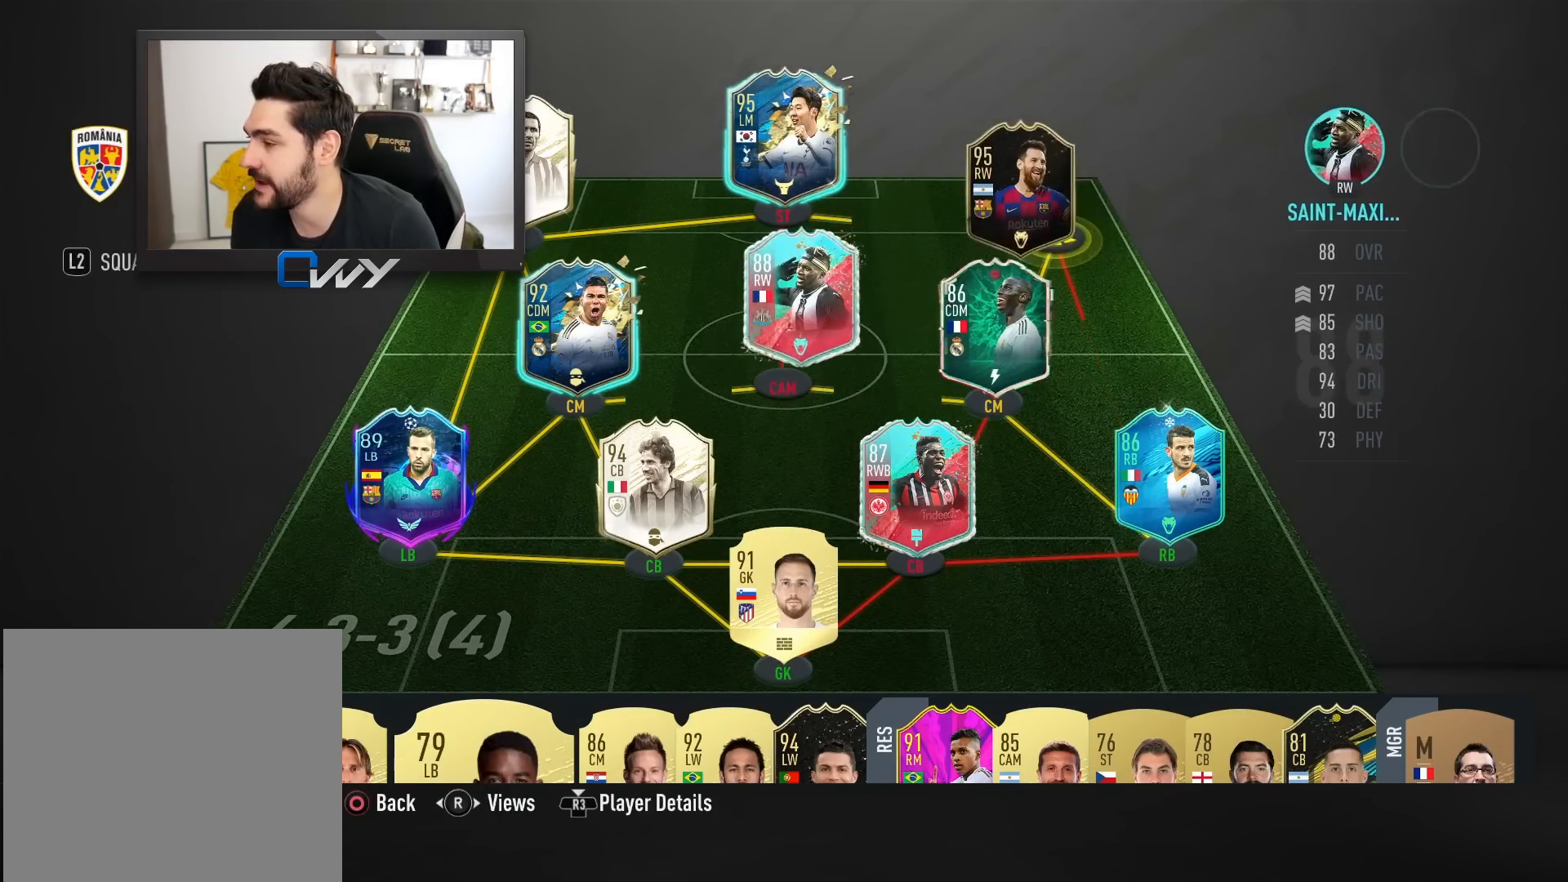
{"buttons": [], "left_stick": "center", "right_stick": "center", "events": []}
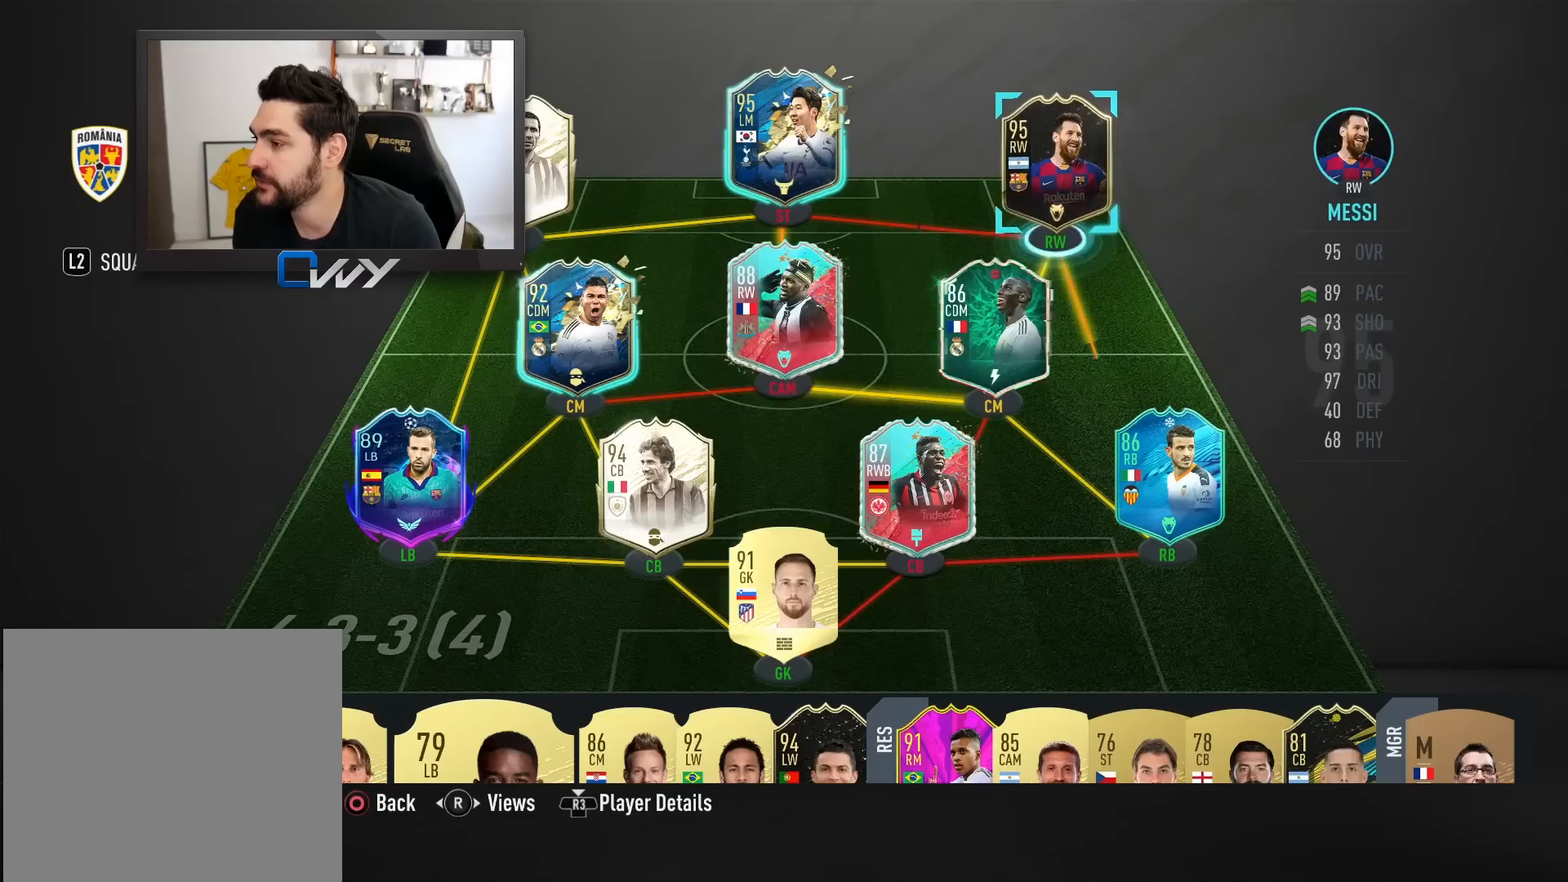
{"buttons": [], "left_stick": "center", "right_stick": "center", "events": [[167, "left_stick", "left"], [283, "left_stick", "center"]]}
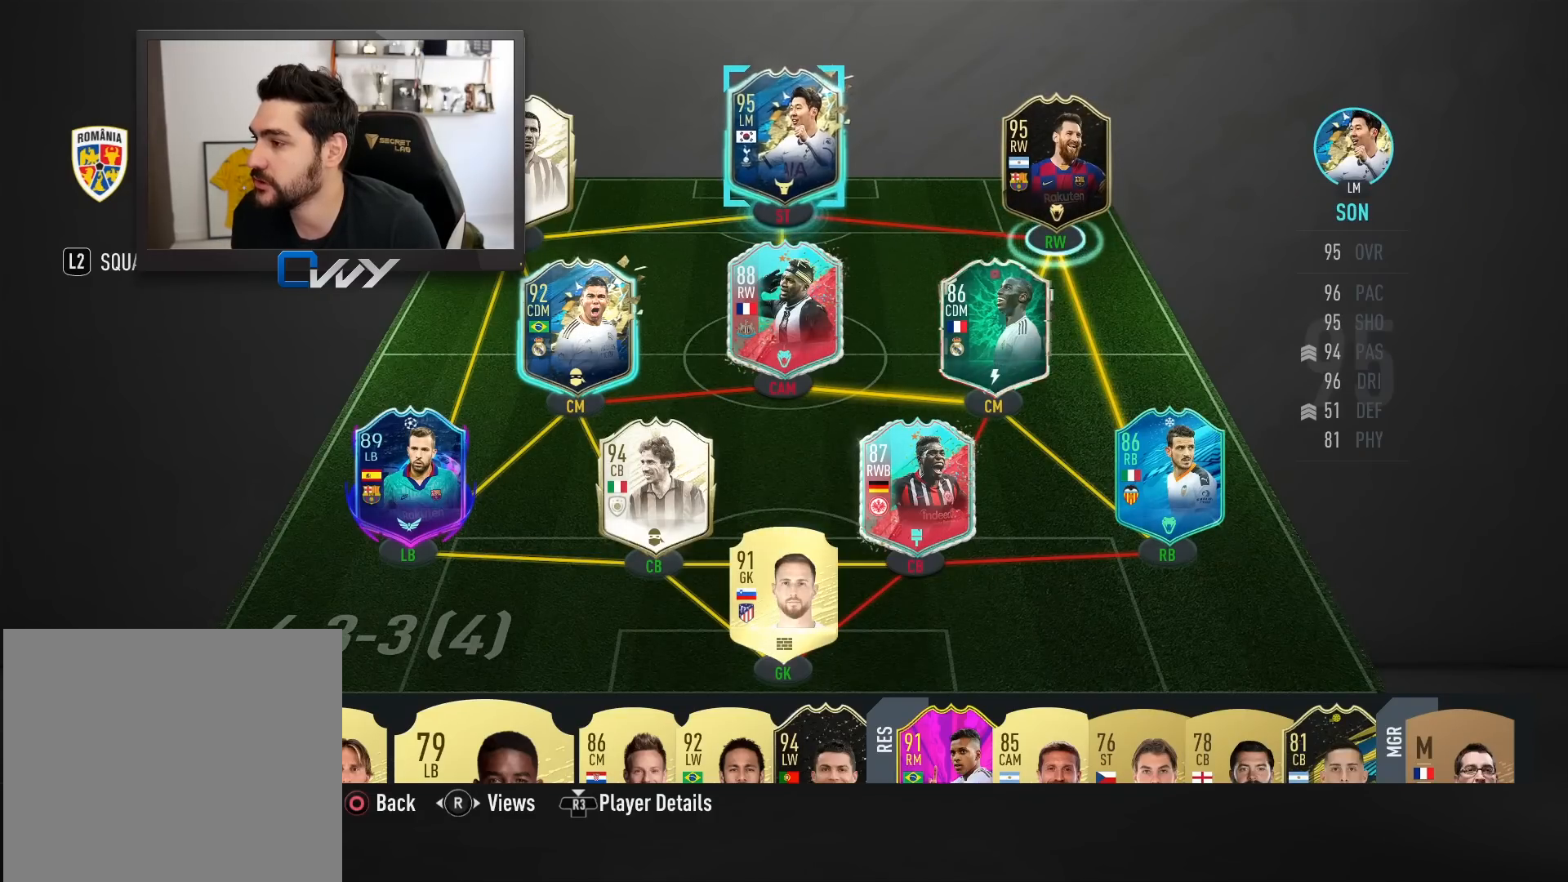
{"buttons": [], "left_stick": "center", "right_stick": "center", "events": []}
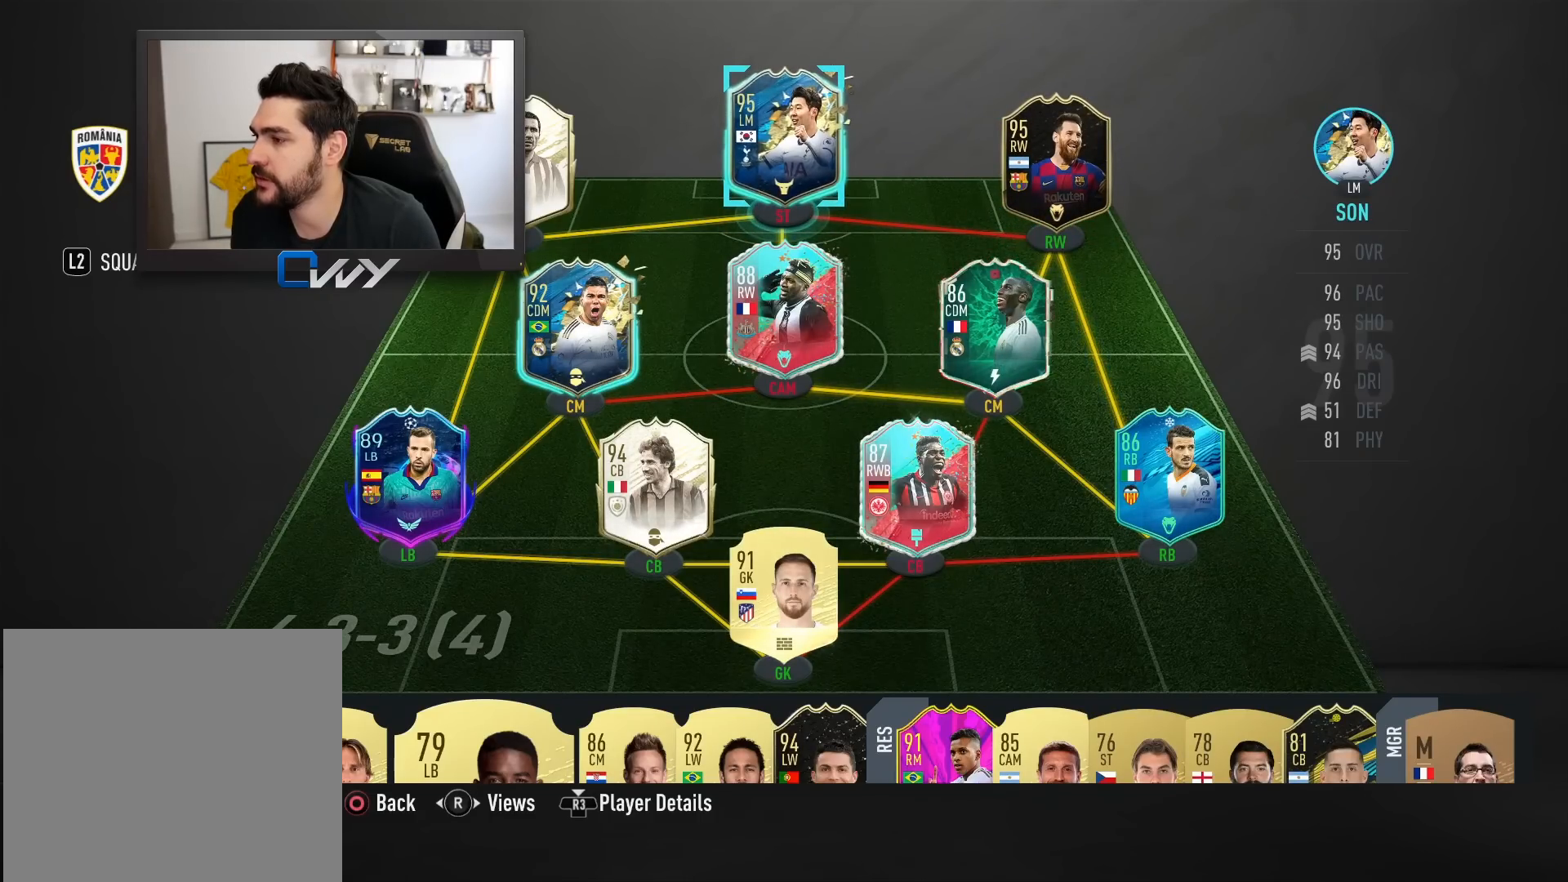
{"buttons": ["CROSS"], "left_stick": "center", "right_stick": "center", "events": [[250, "left_stick", "down"], [367, "left_stick", "center"], [467, "CROSS", "down"]]}
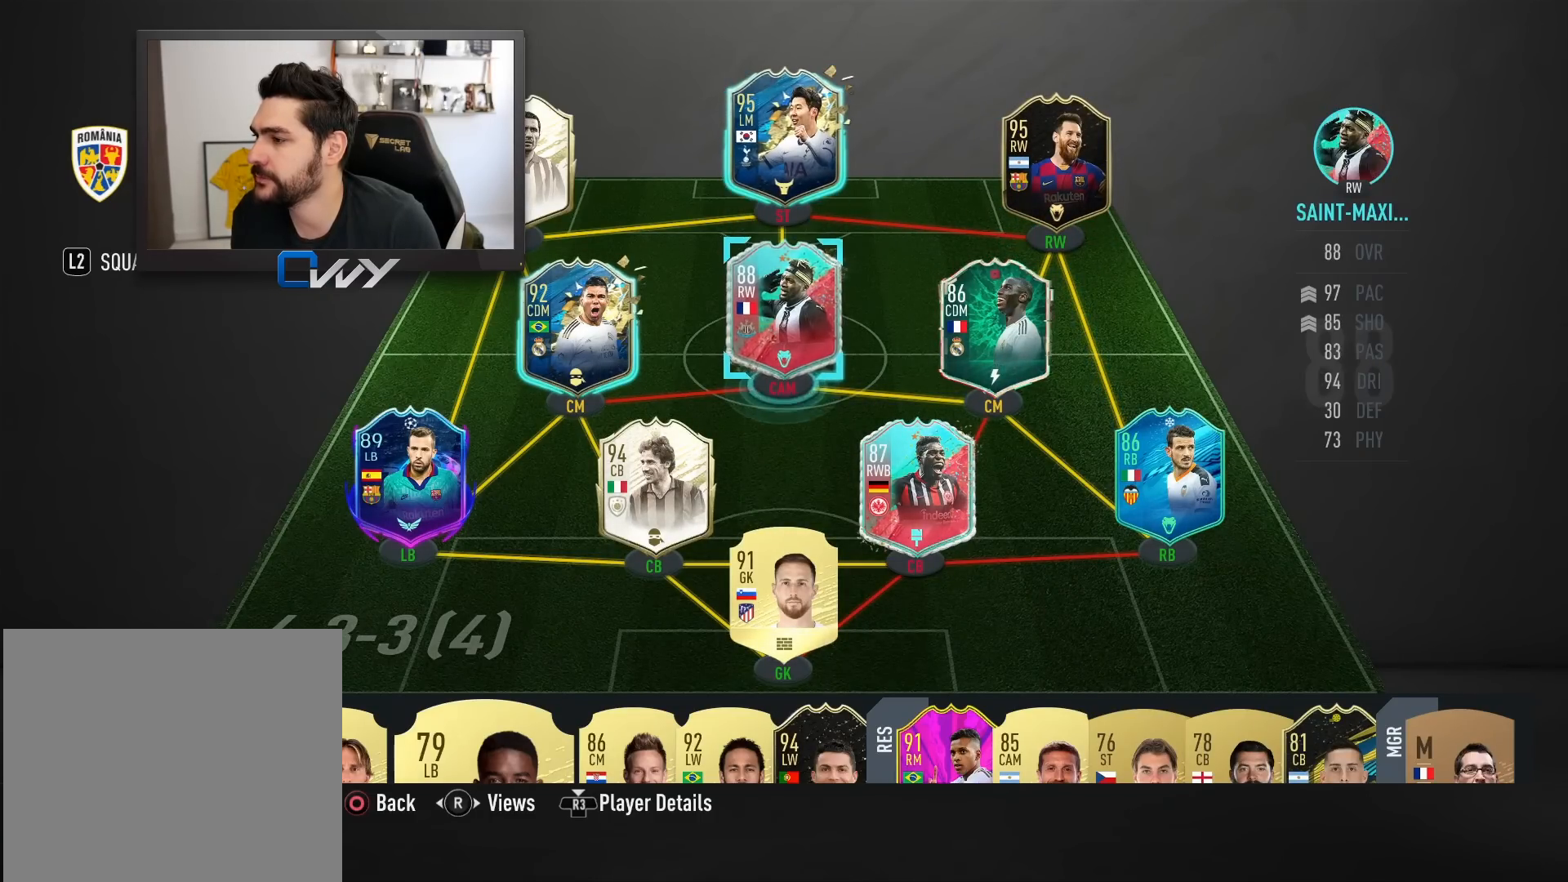
{"buttons": [], "left_stick": "center", "right_stick": "center", "events": [[67, "CROSS", "up"], [167, "left_stick", "down"], [267, "left_stick", "center"], [367, "left_stick", "down"], [450, "left_stick", "center"]]}
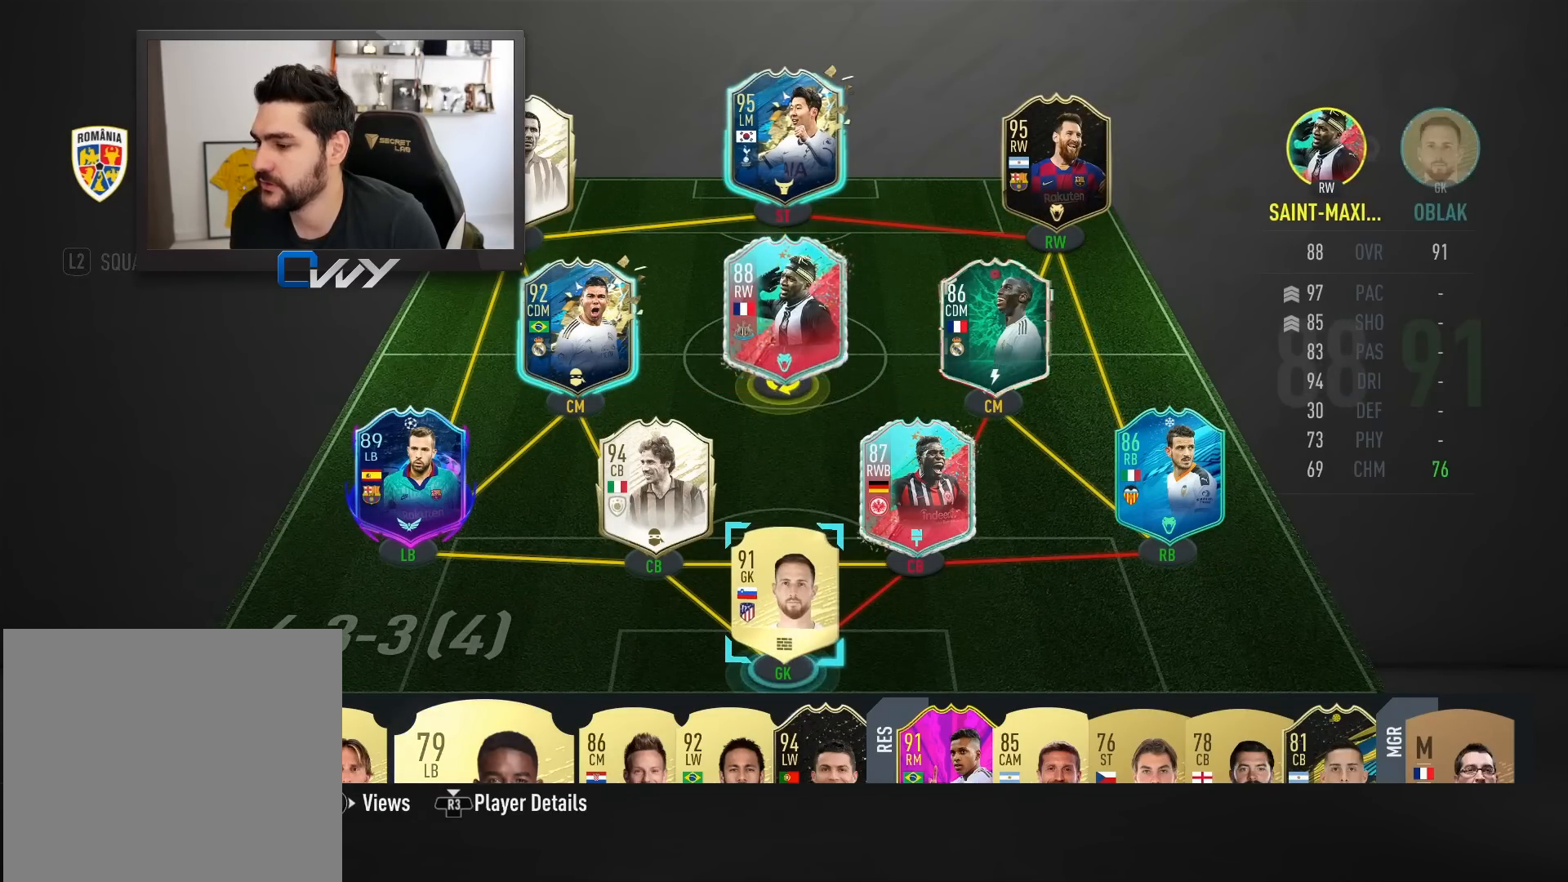
{"buttons": [], "left_stick": "center", "right_stick": "center", "events": [[50, "left_stick", "down"], [167, "left_stick", "center"]]}
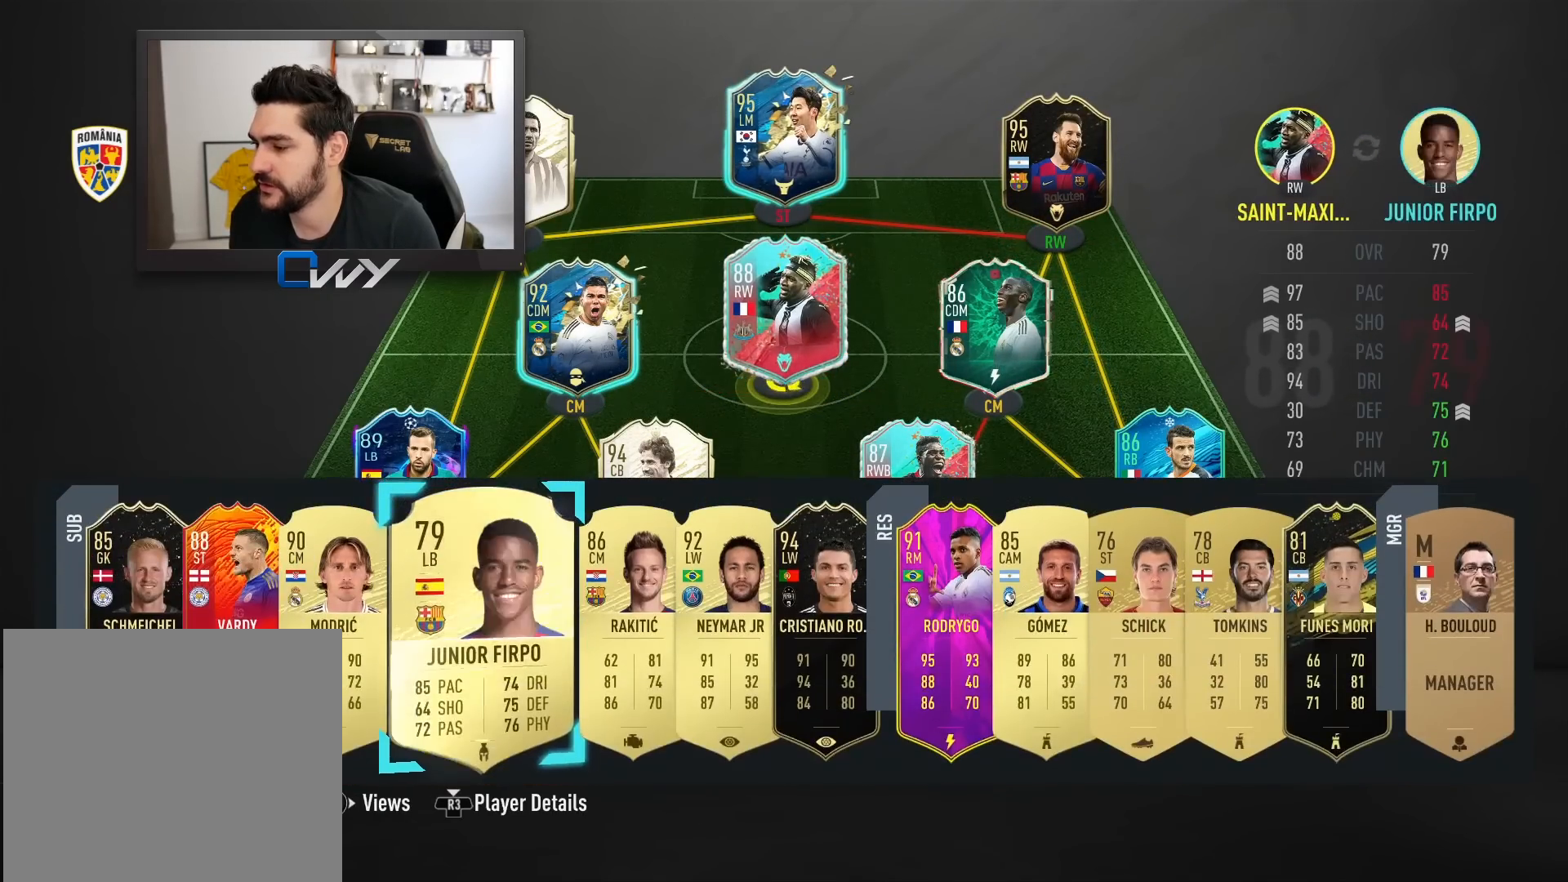
{"buttons": [], "left_stick": "center", "right_stick": "center", "events": []}
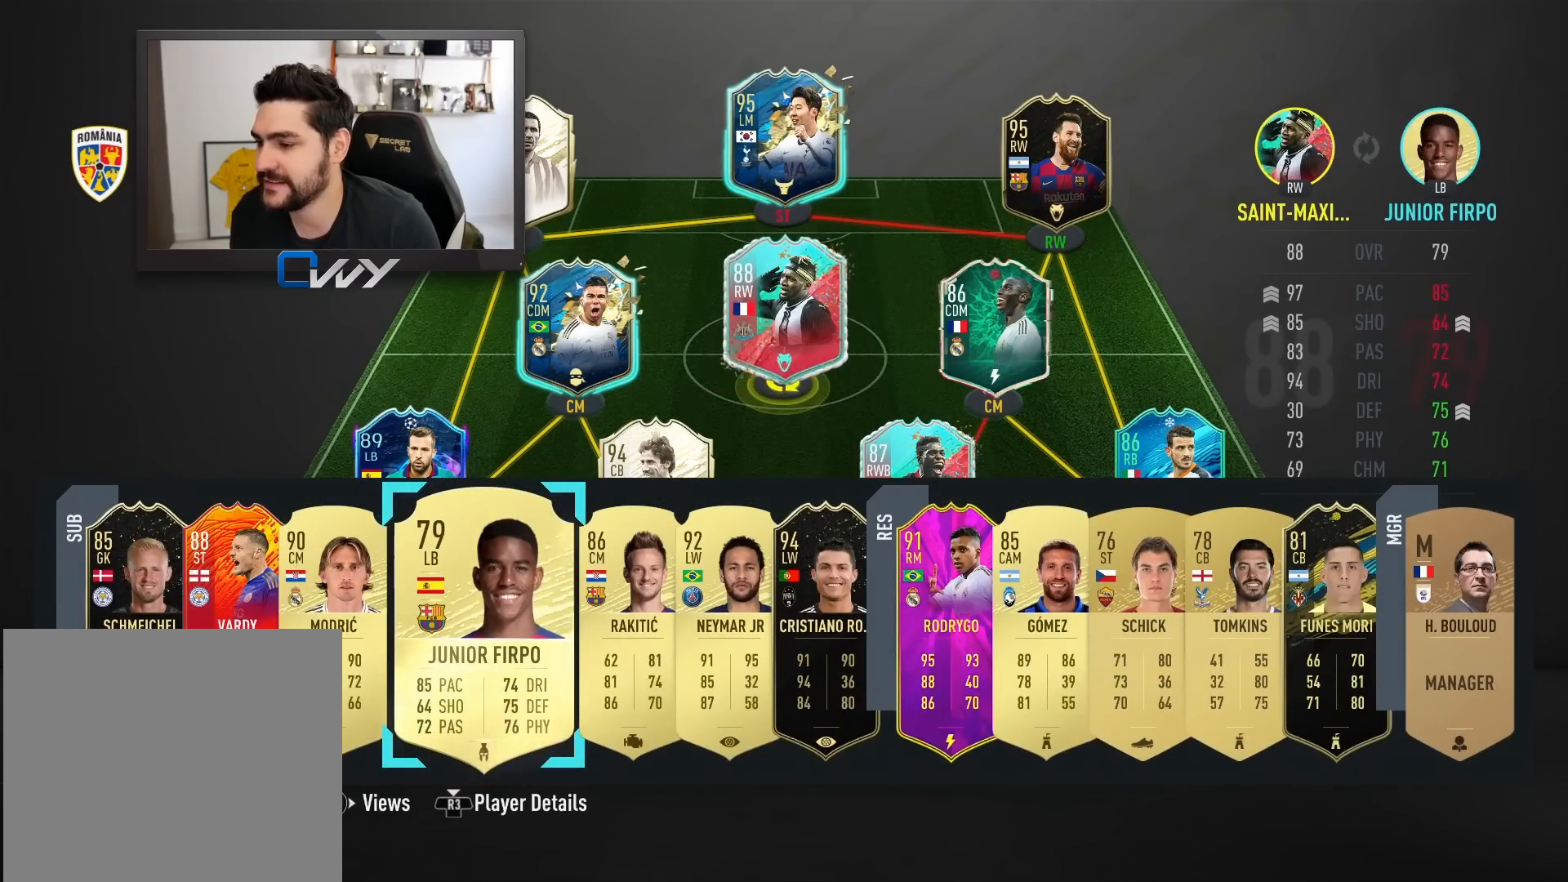
{"buttons": [], "left_stick": "center", "right_stick": "center", "events": []}
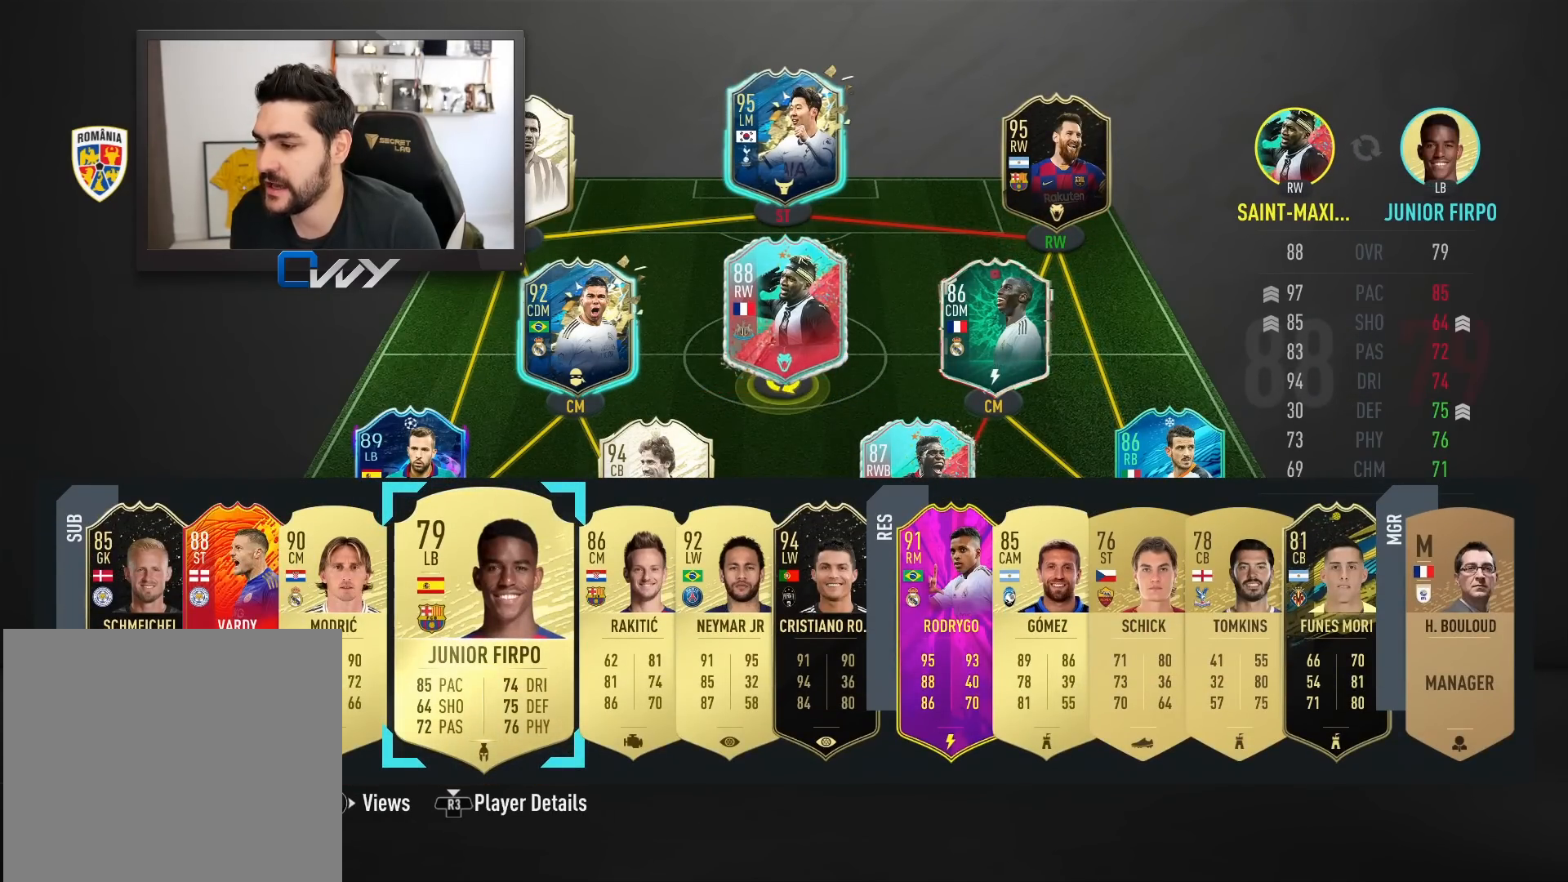
{"buttons": [], "left_stick": "center", "right_stick": "center", "events": []}
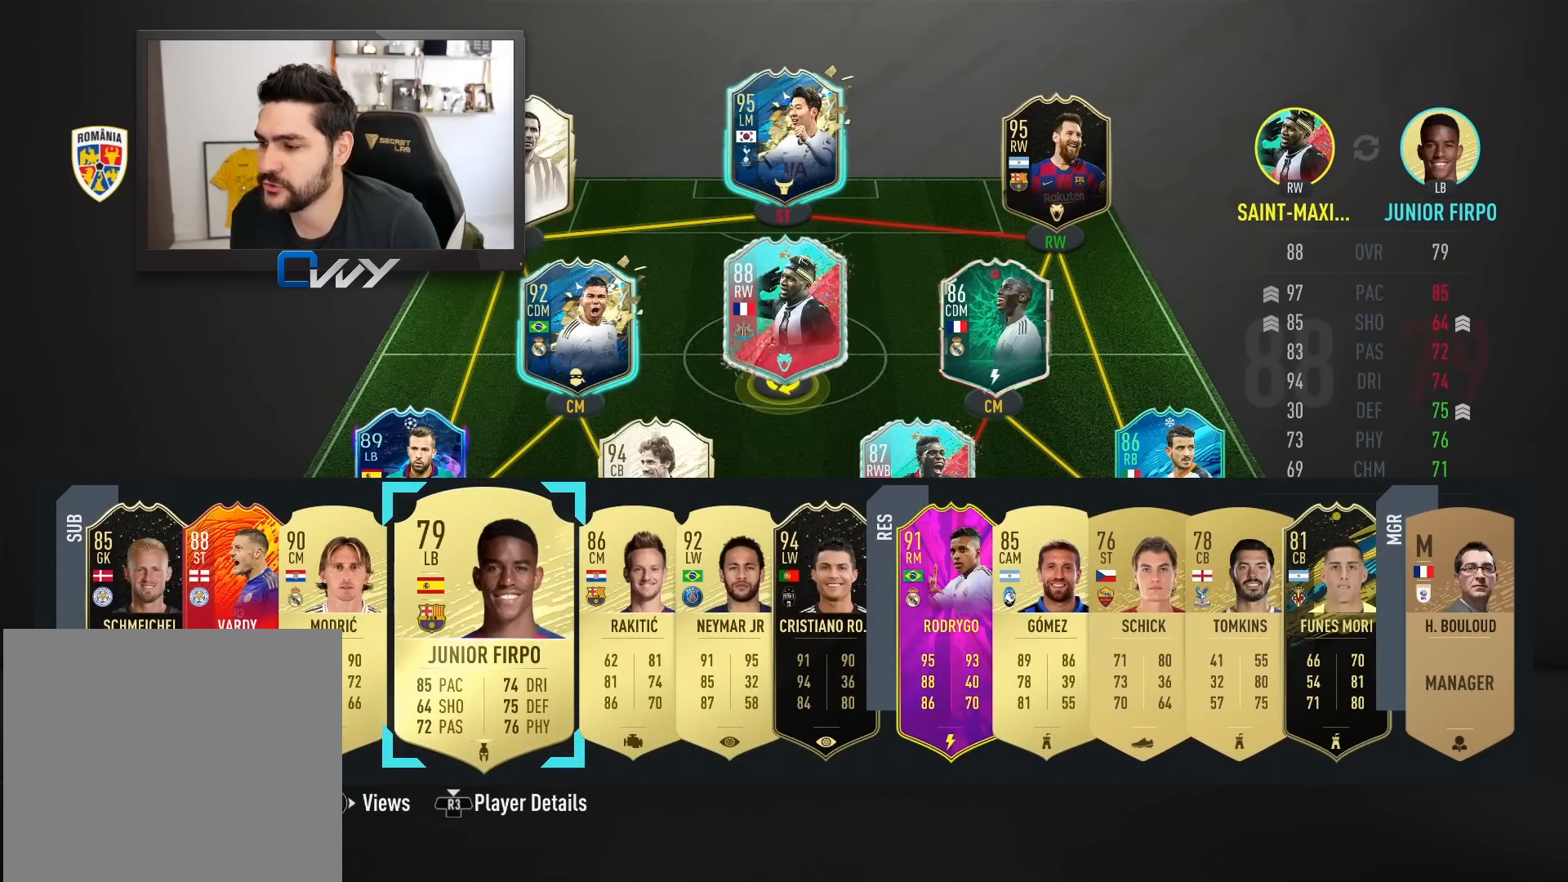
{"buttons": [], "left_stick": "right", "right_stick": "center", "events": [[400, "left_stick", "right"]]}
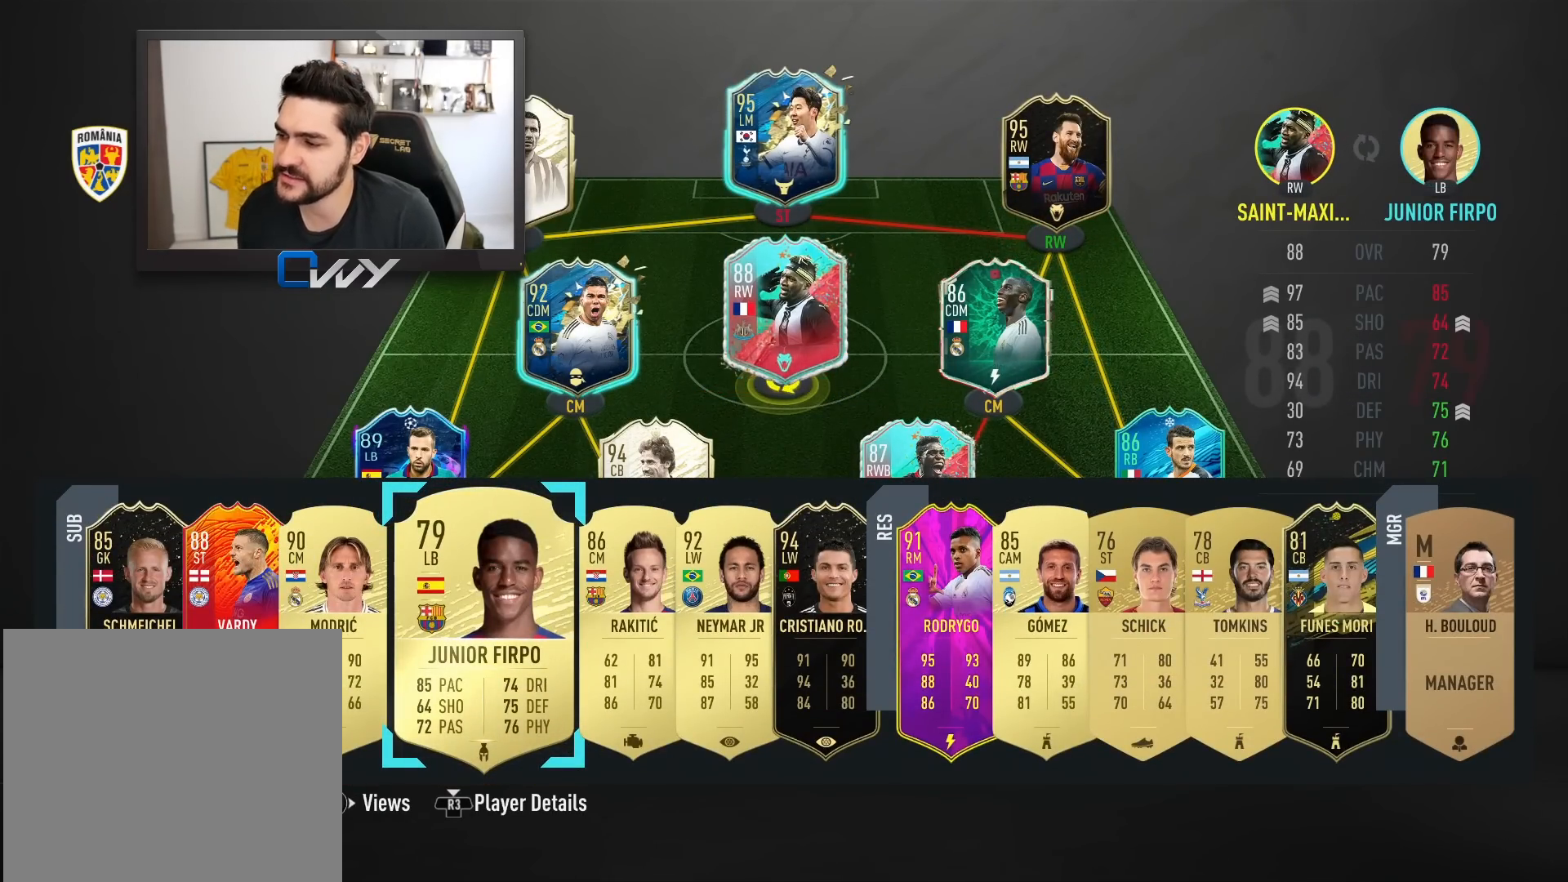
{"buttons": [], "left_stick": "center", "right_stick": "center", "events": [[33, "left_stick", "center"], [133, "CROSS", "down"], [250, "CROSS", "up"]]}
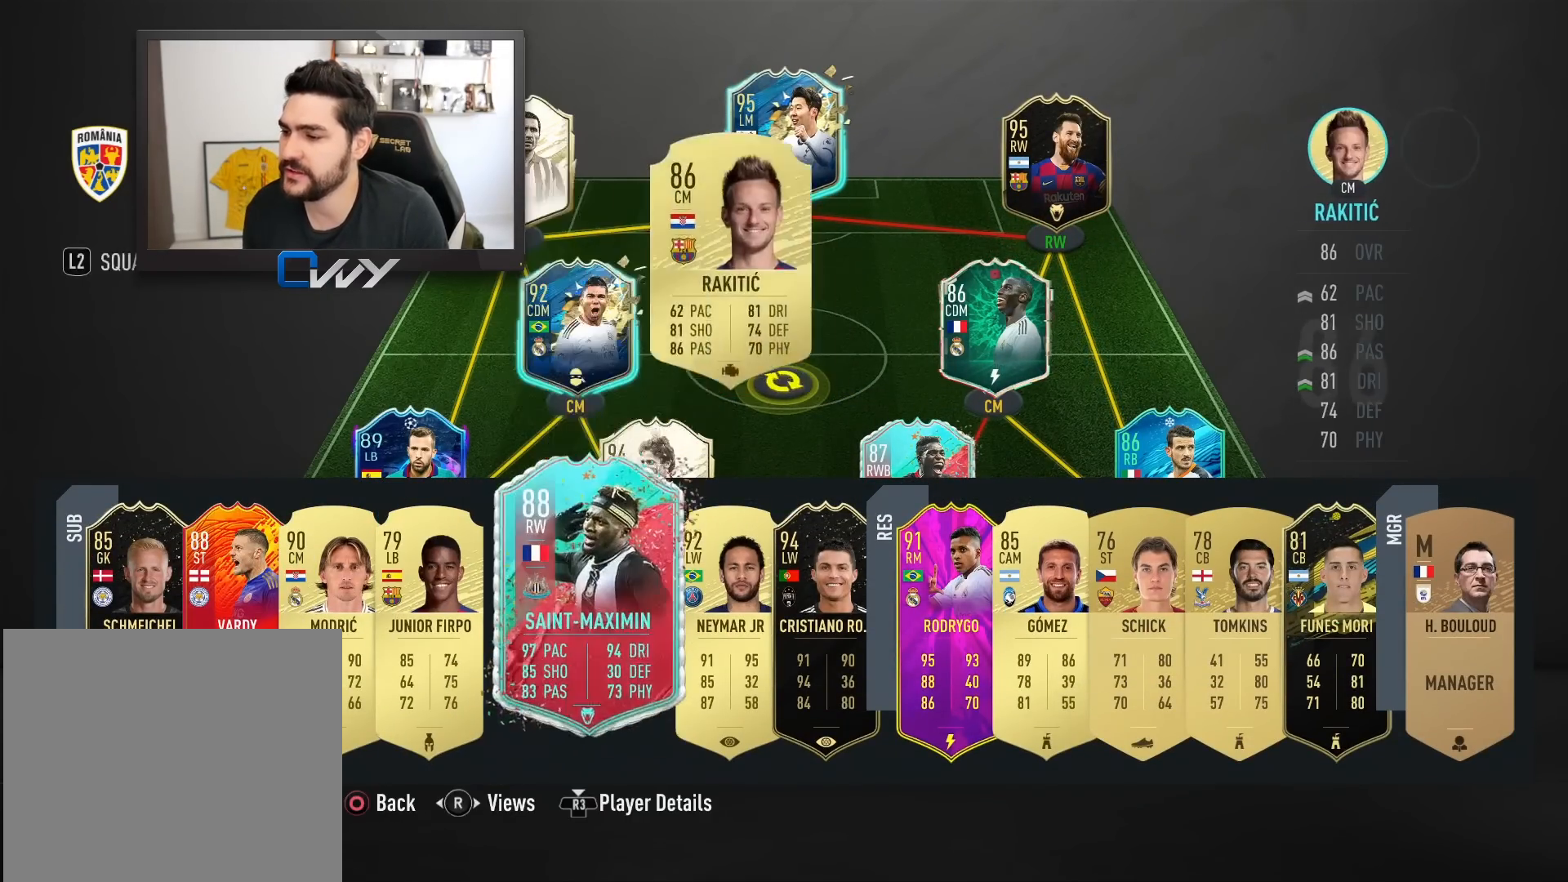
{"buttons": [], "left_stick": "center", "right_stick": "center", "events": []}
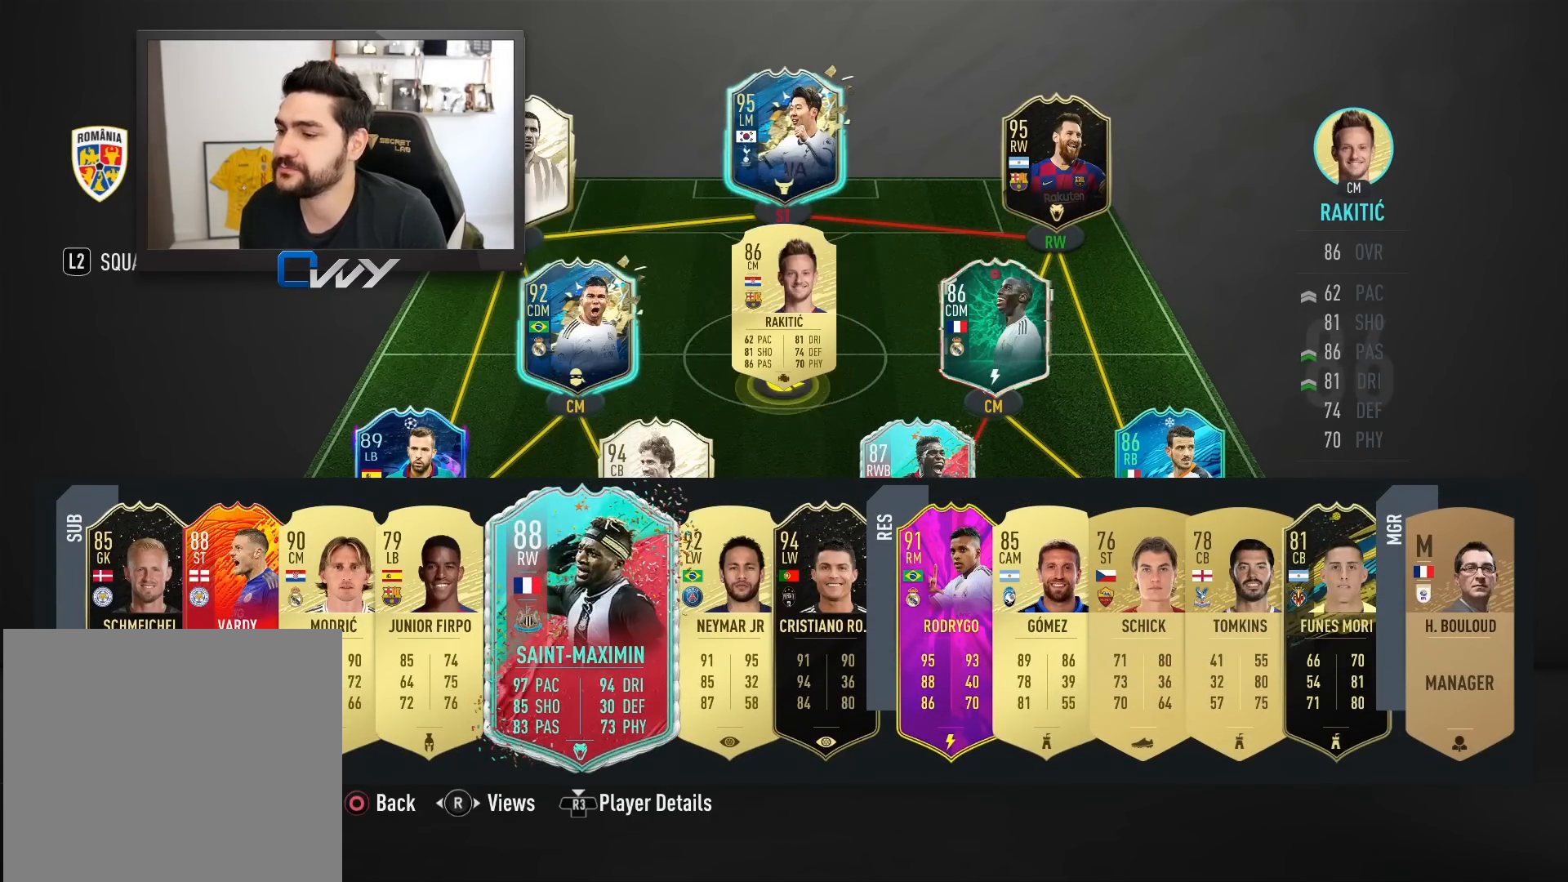
{"buttons": [], "left_stick": "center", "right_stick": "center", "events": [[283, "left_stick", "left"], [500, "left_stick", "center"]]}
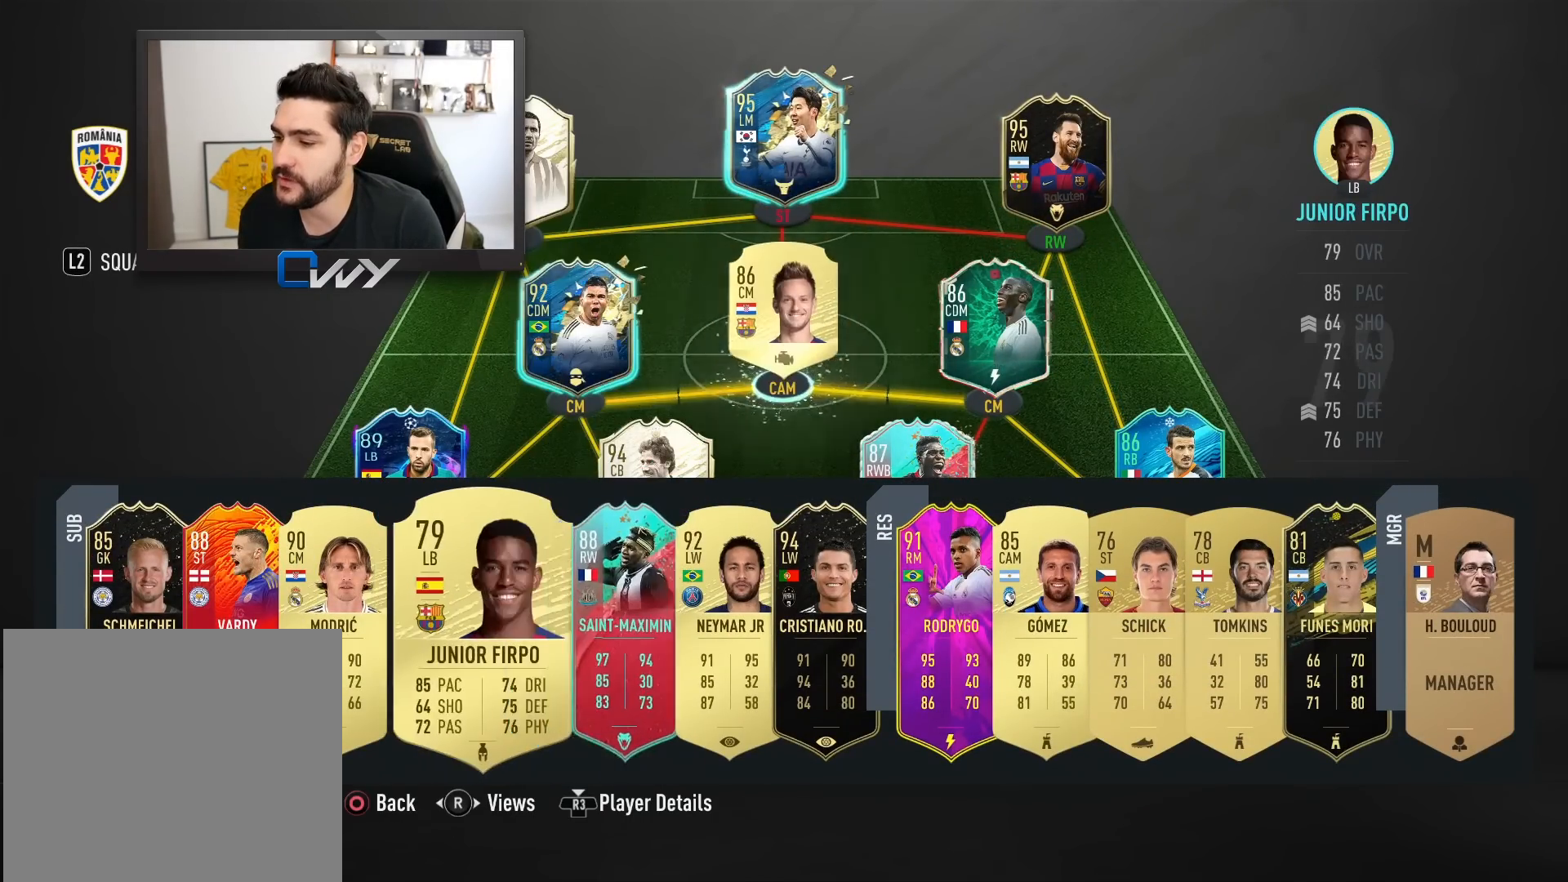
{"buttons": [], "left_stick": "center", "right_stick": "center", "events": [[200, "CROSS", "down"], [300, "CROSS", "up"], [350, "left_stick", "up"], [467, "left_stick", "center"]]}
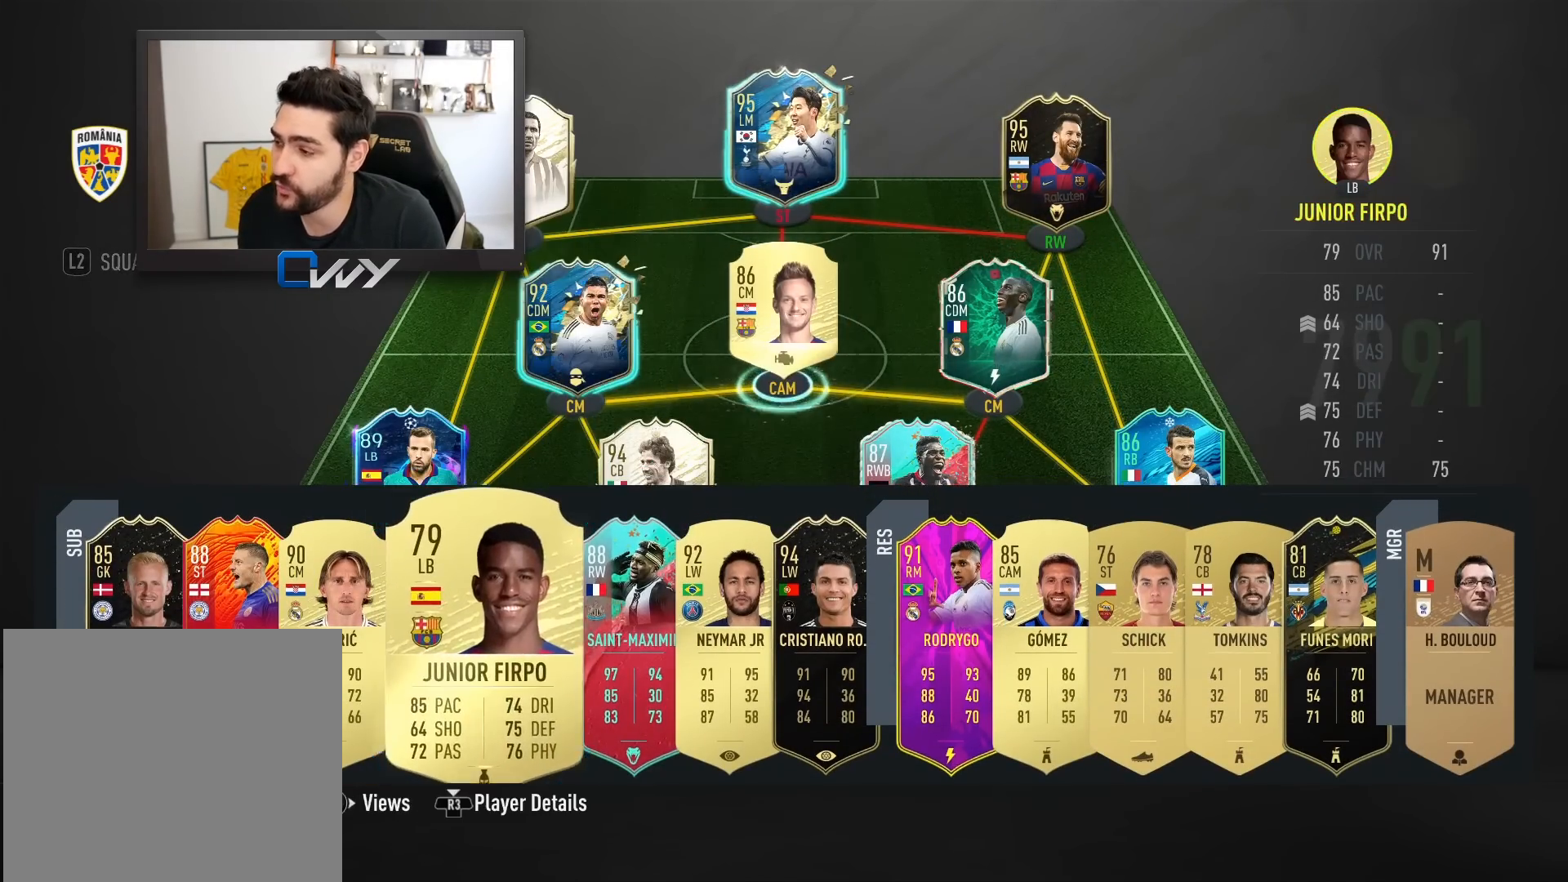
{"buttons": [], "left_stick": "center", "right_stick": "center", "events": [[133, "left_stick", "right"], [250, "left_stick", "center"]]}
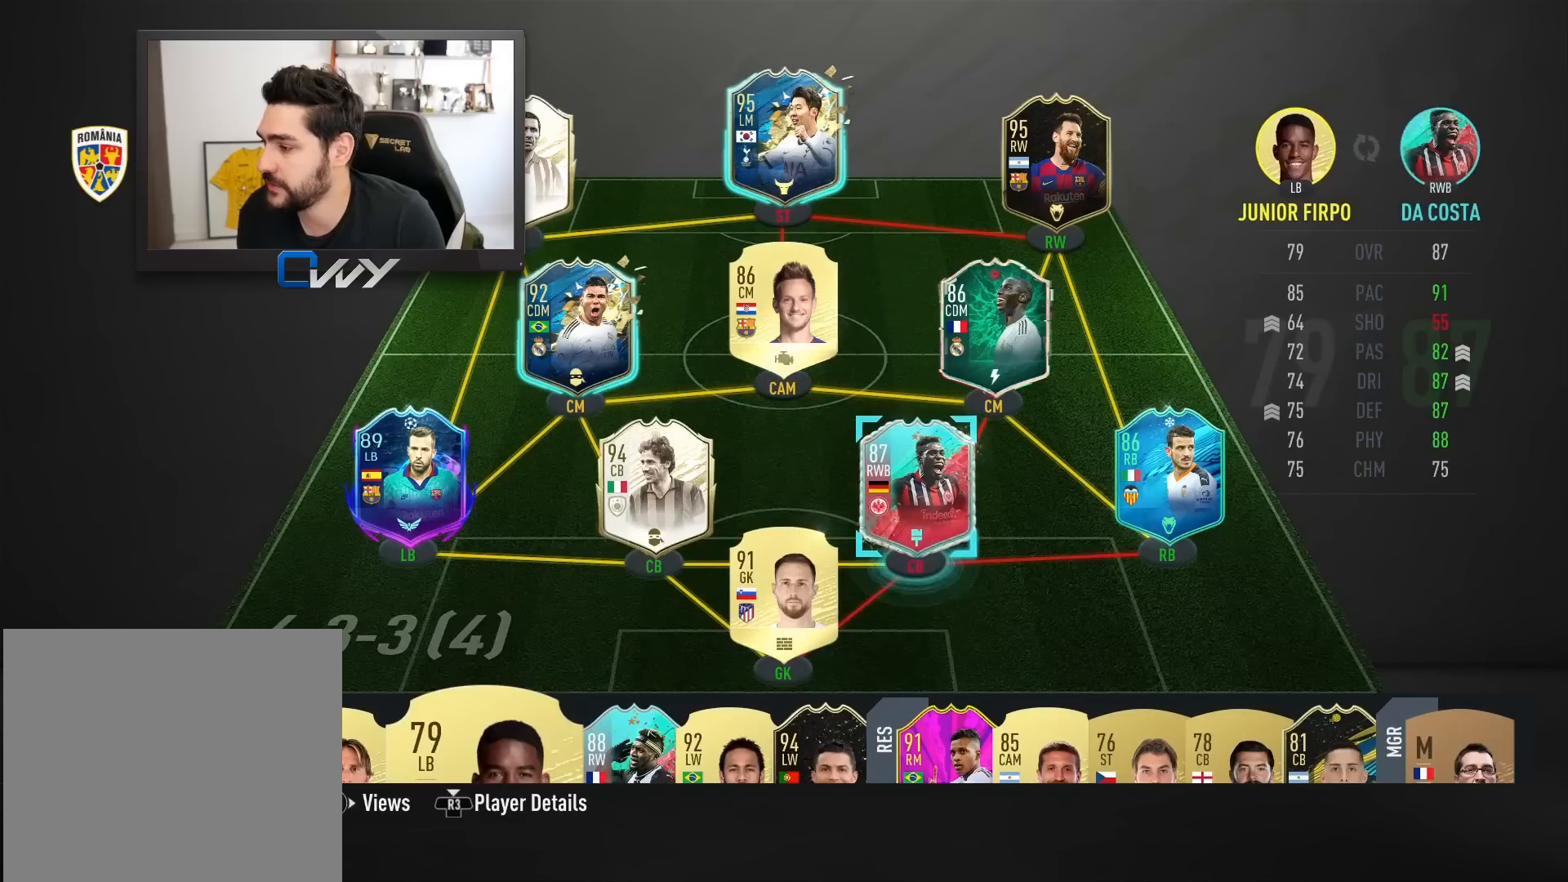
{"buttons": [], "left_stick": "center", "right_stick": "center", "events": [[83, "CROSS", "down"], [150, "CROSS", "up"]]}
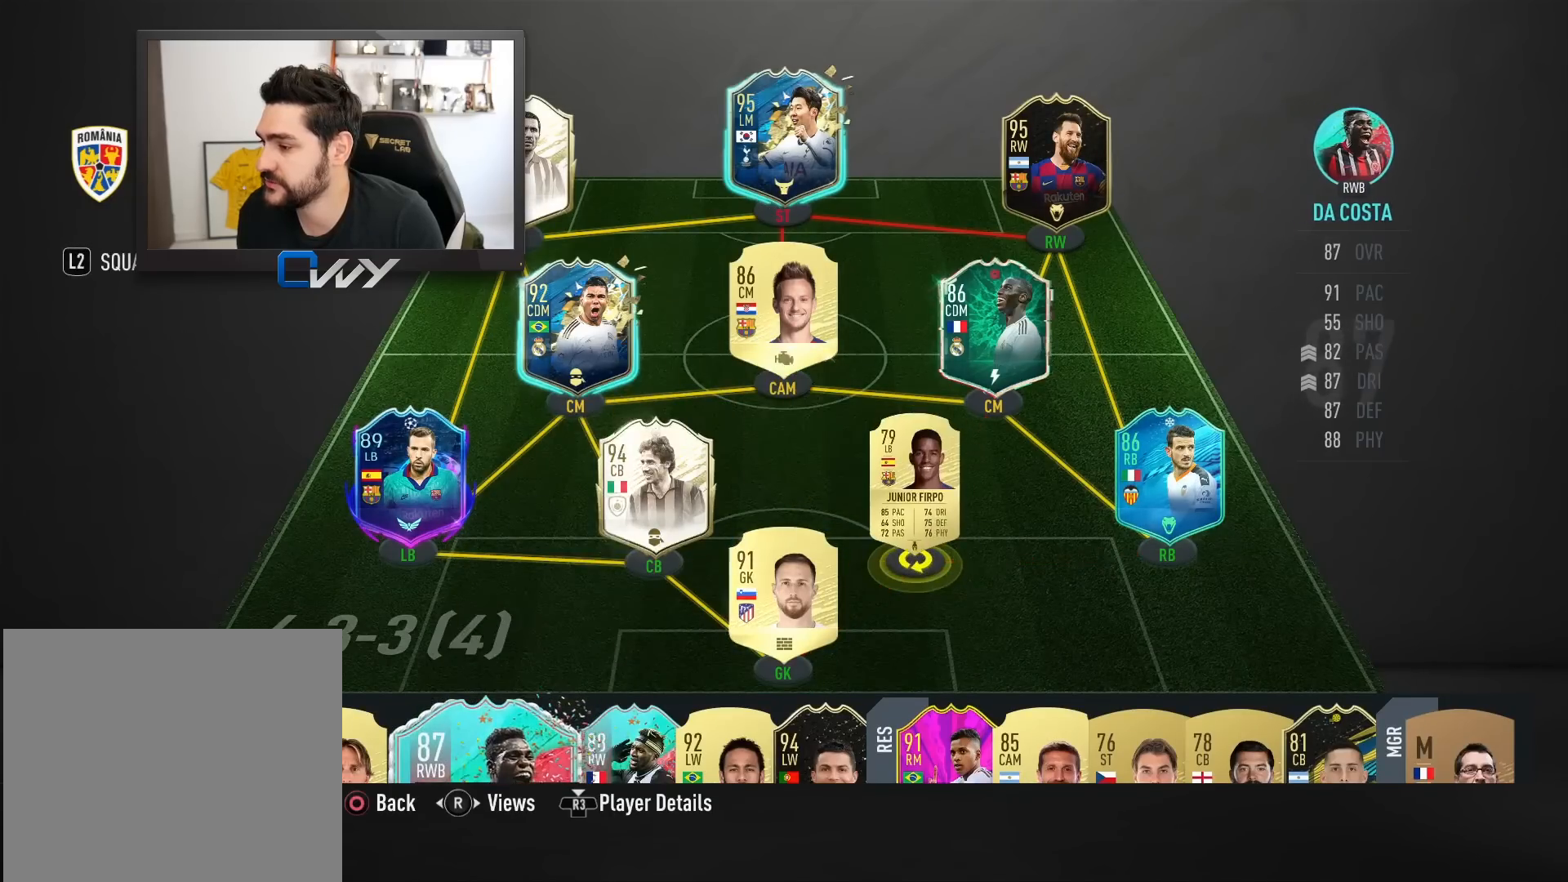
{"buttons": [], "left_stick": "up", "right_stick": "center", "events": [[383, "left_stick", "up"]]}
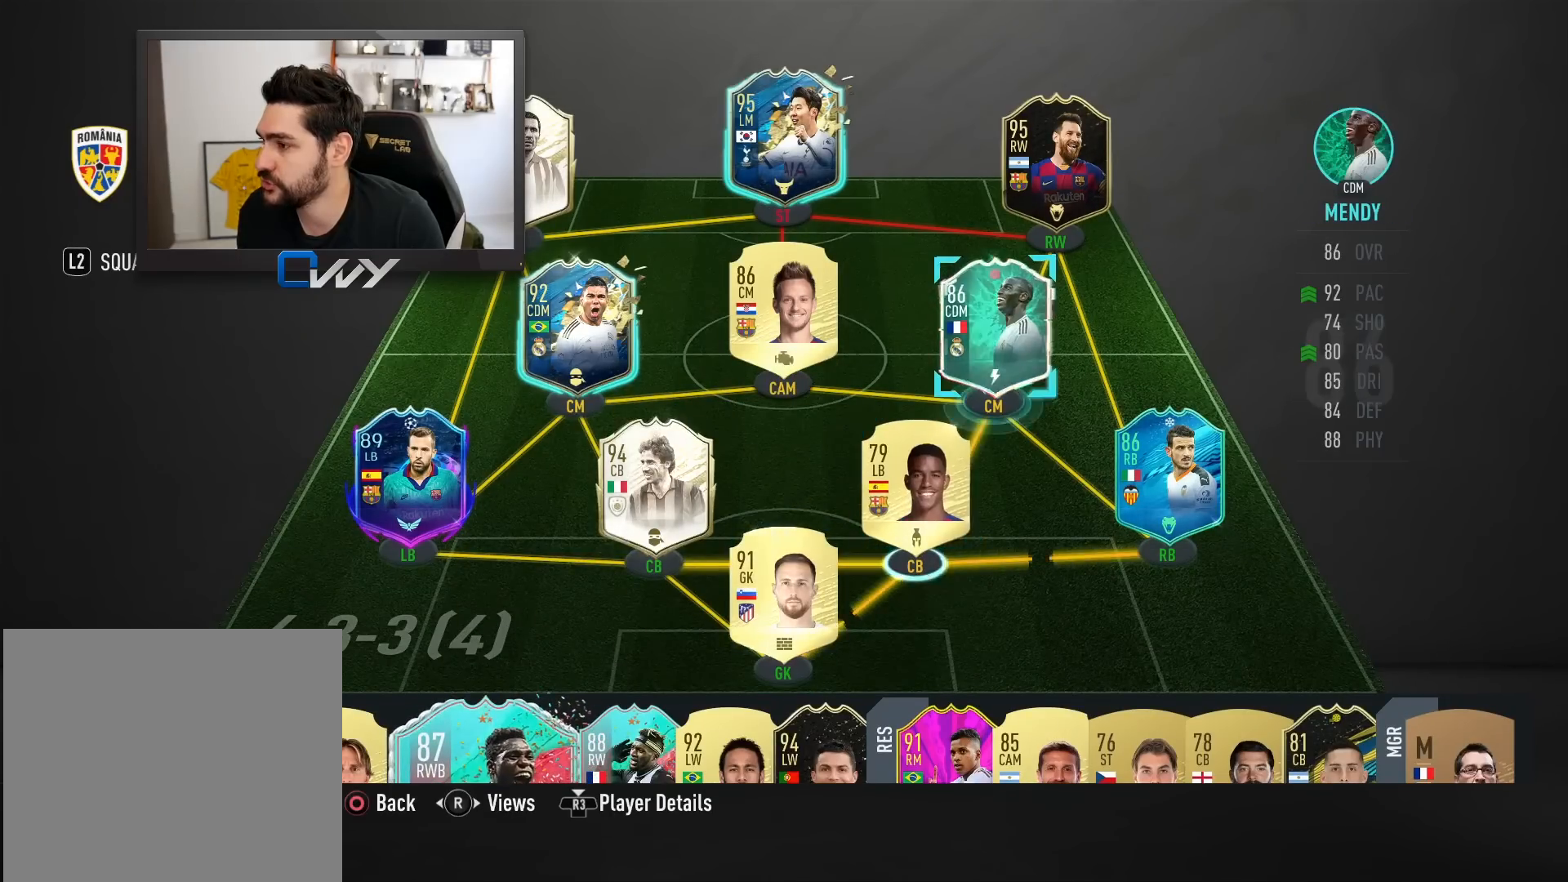
{"buttons": [], "left_stick": "center", "right_stick": "center", "events": [[17, "left_stick", "center"], [133, "left_stick", "up"], [250, "left_stick", "center"]]}
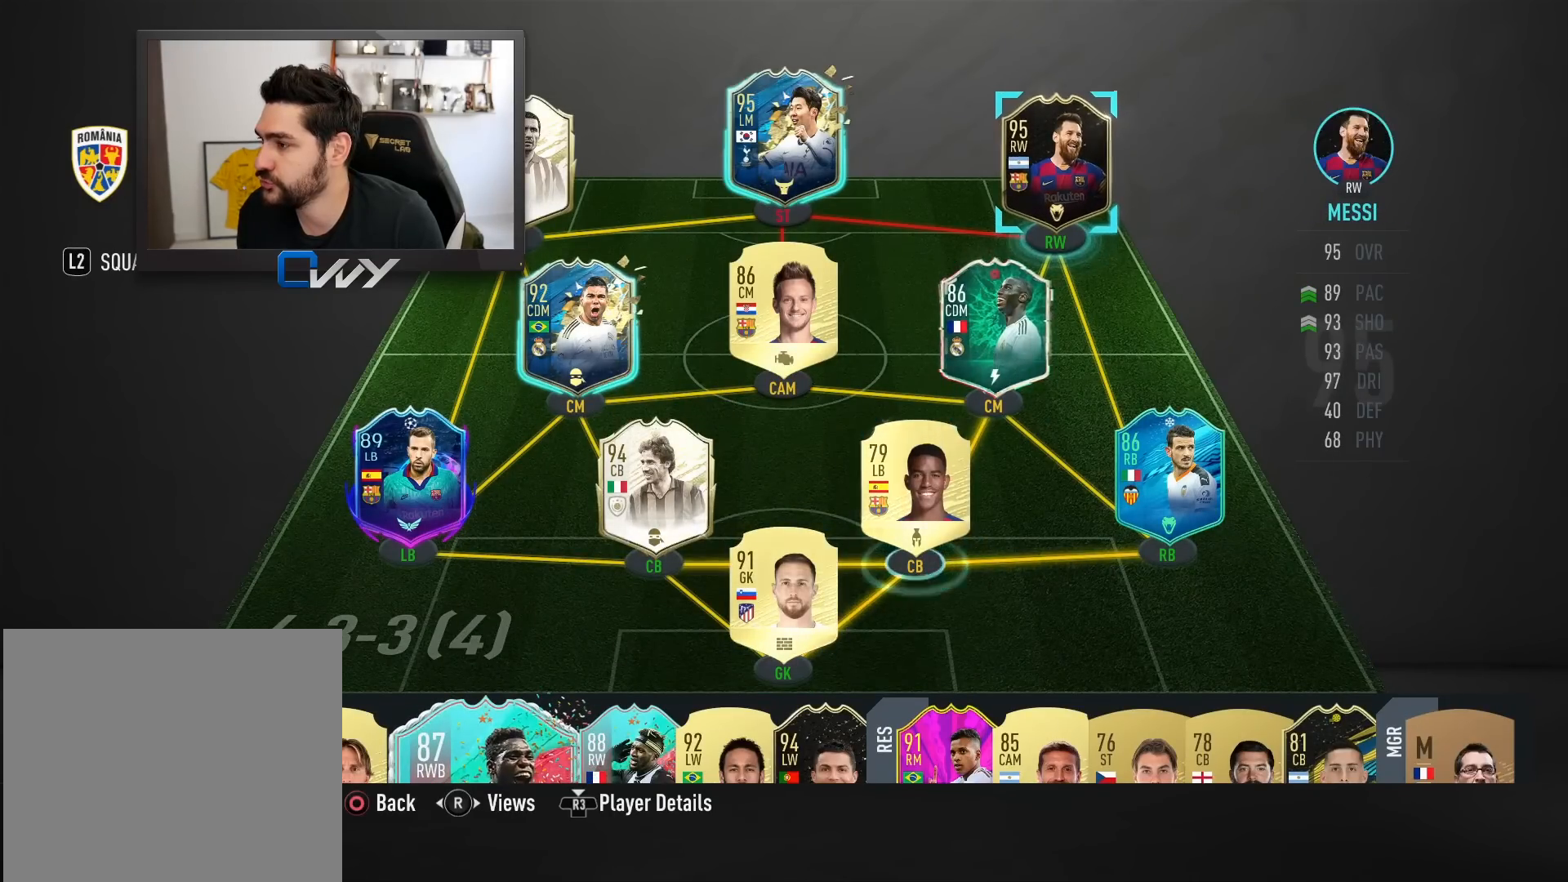
{"buttons": [], "left_stick": "center", "right_stick": "center", "events": [[50, "left_stick", "left"], [150, "left_stick", "center"], [233, "CROSS", "down"], [350, "CROSS", "up"], [383, "left_stick", "down"], [483, "left_stick", "center"]]}
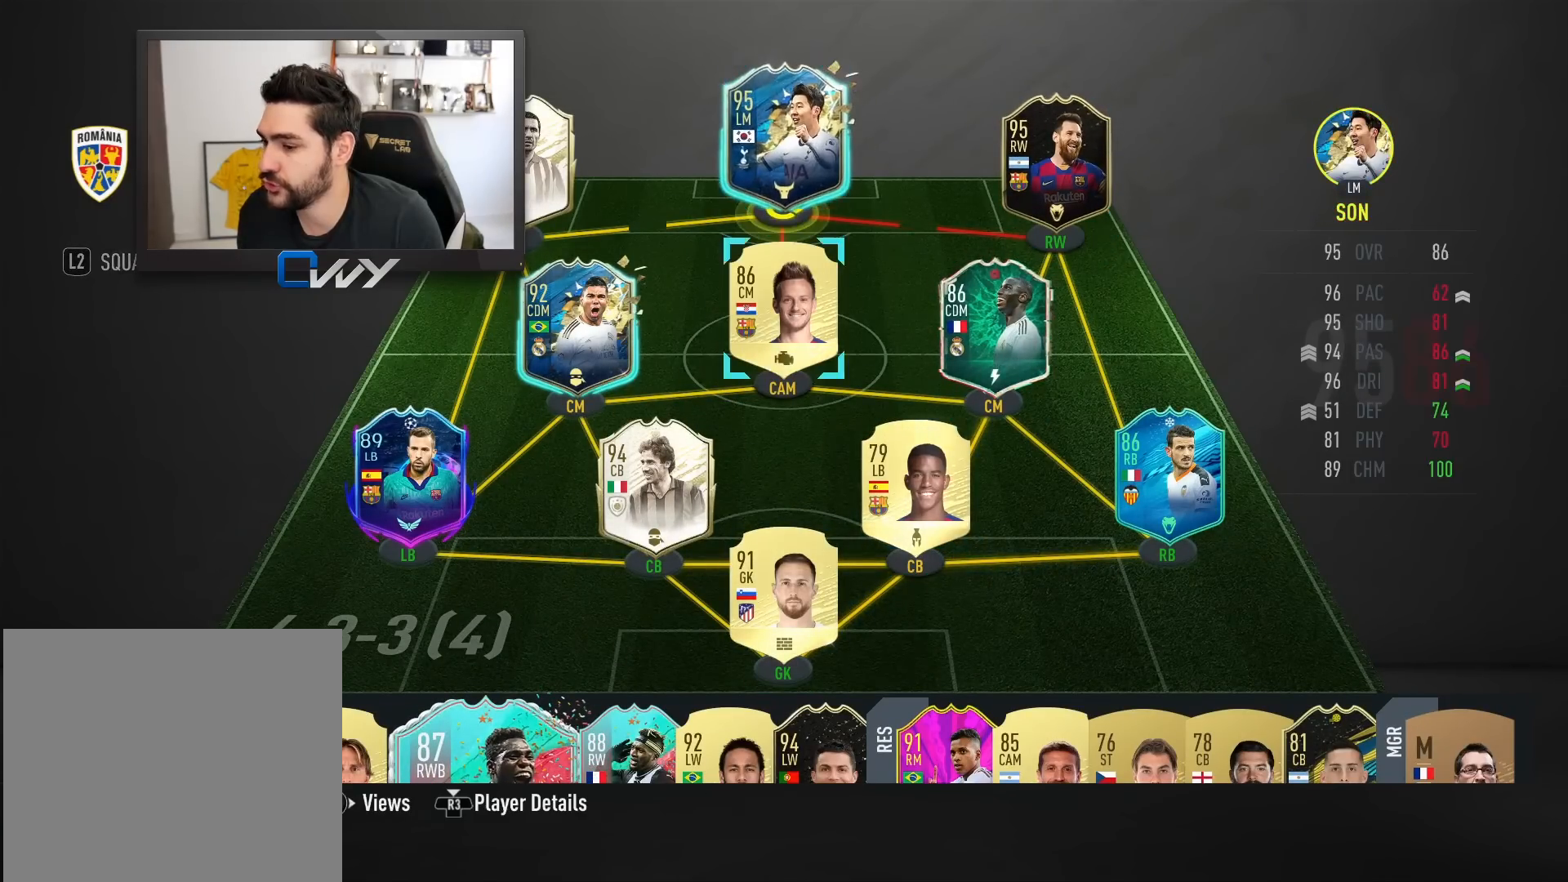
{"buttons": [], "left_stick": "down", "right_stick": "center", "events": [[83, "left_stick", "down"], [183, "left_stick", "center"], [267, "left_stick", "down"], [383, "left_stick", "center"], [500, "left_stick", "down"]]}
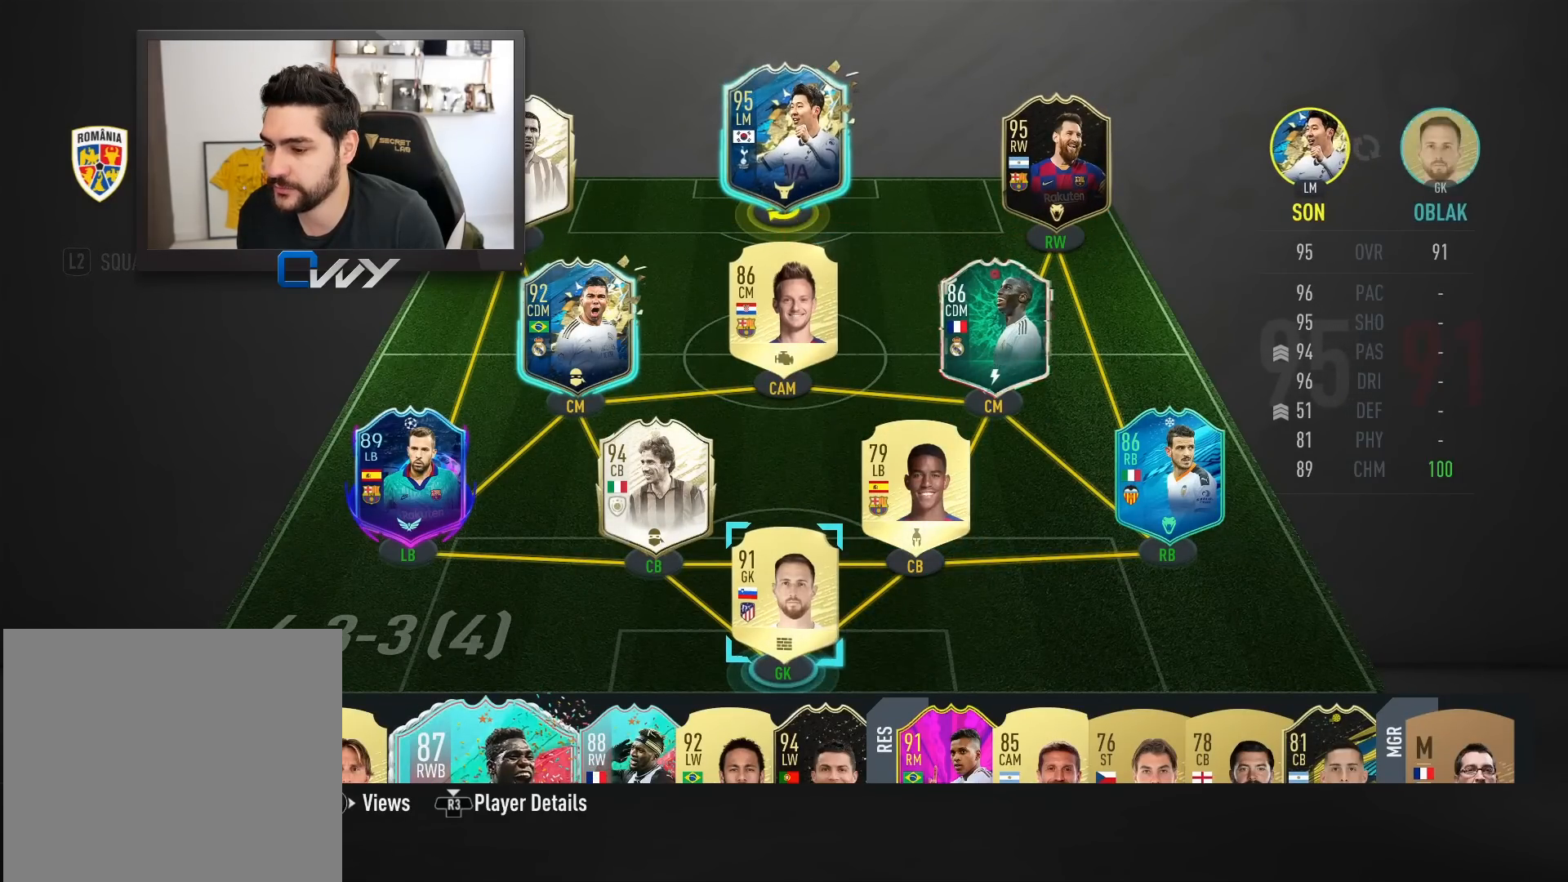
{"buttons": [], "left_stick": "left", "right_stick": "center", "events": [[133, "left_stick", "center"], [483, "left_stick", "left"]]}
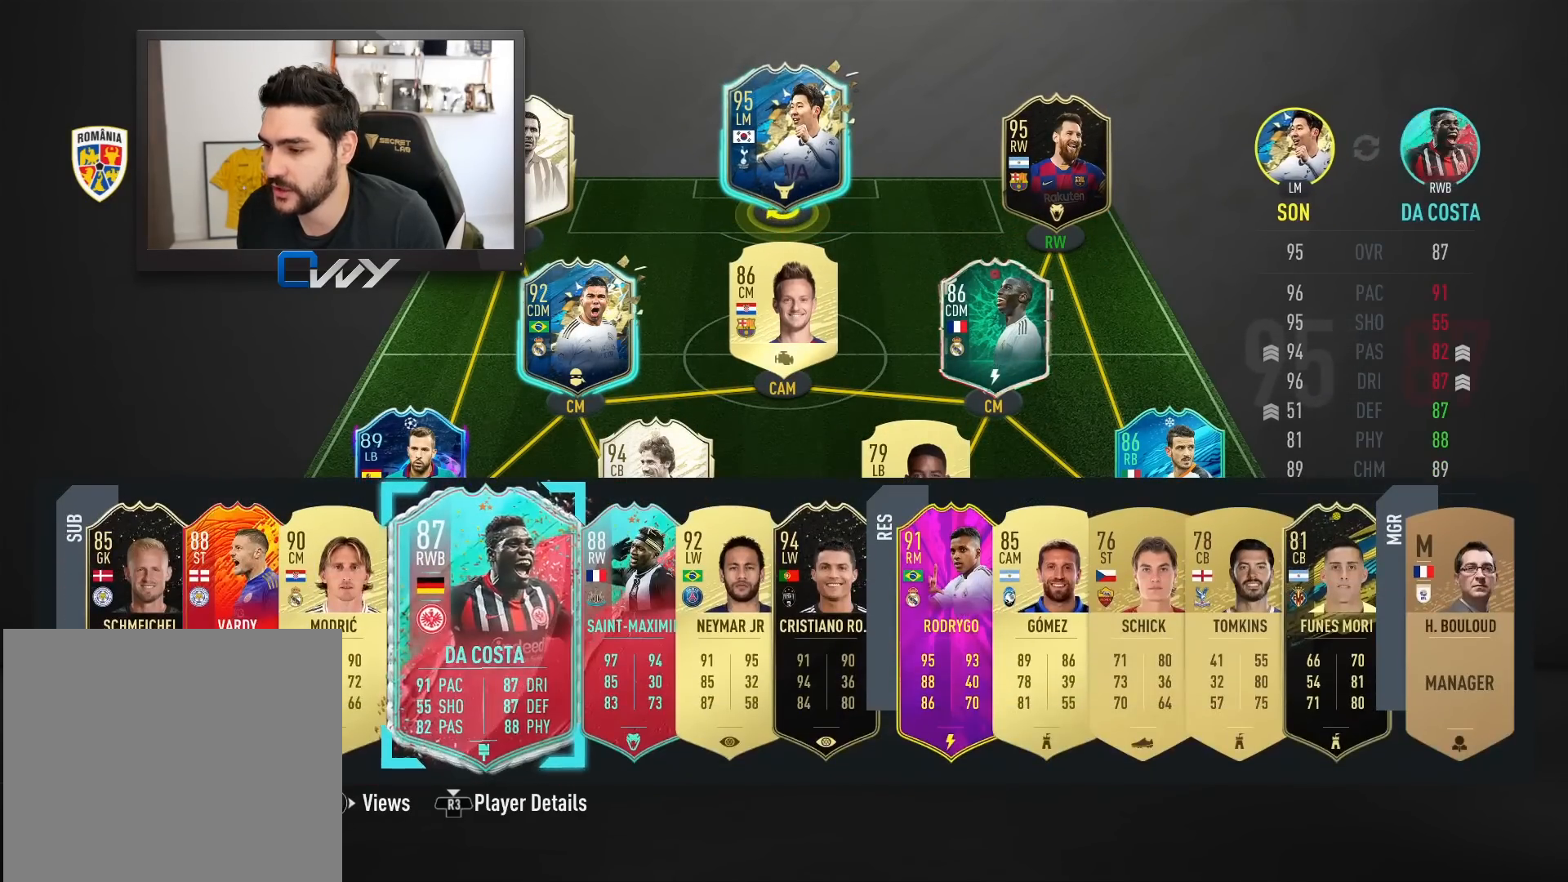
{"buttons": [], "left_stick": "center", "right_stick": "center", "events": [[117, "left_stick", "center"]]}
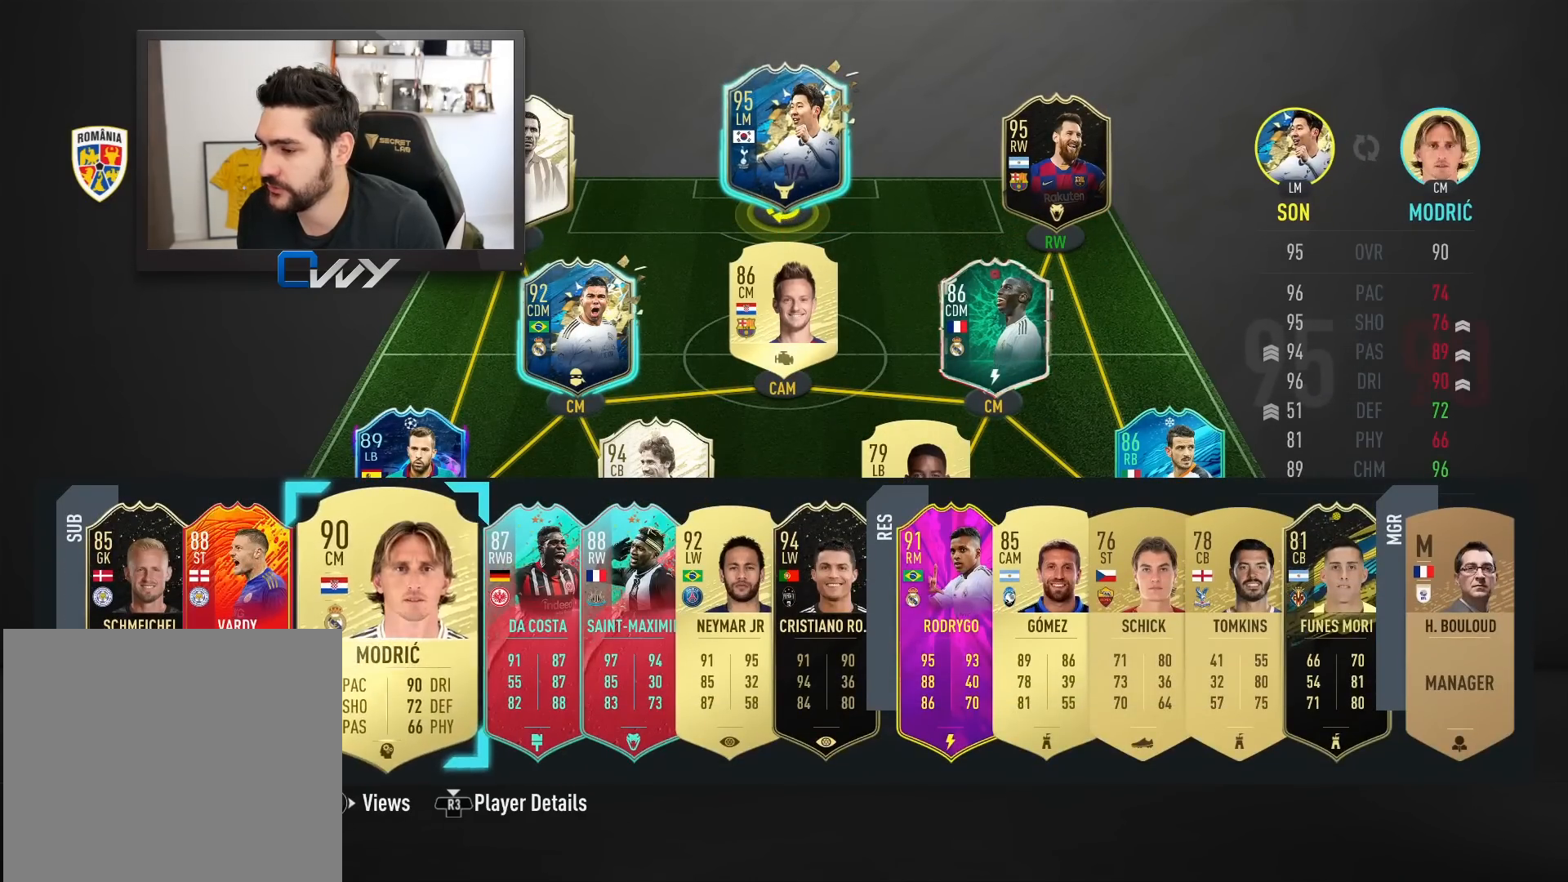
{"buttons": [], "left_stick": "center", "right_stick": "center", "events": [[50, "CROSS", "down"], [150, "CROSS", "up"]]}